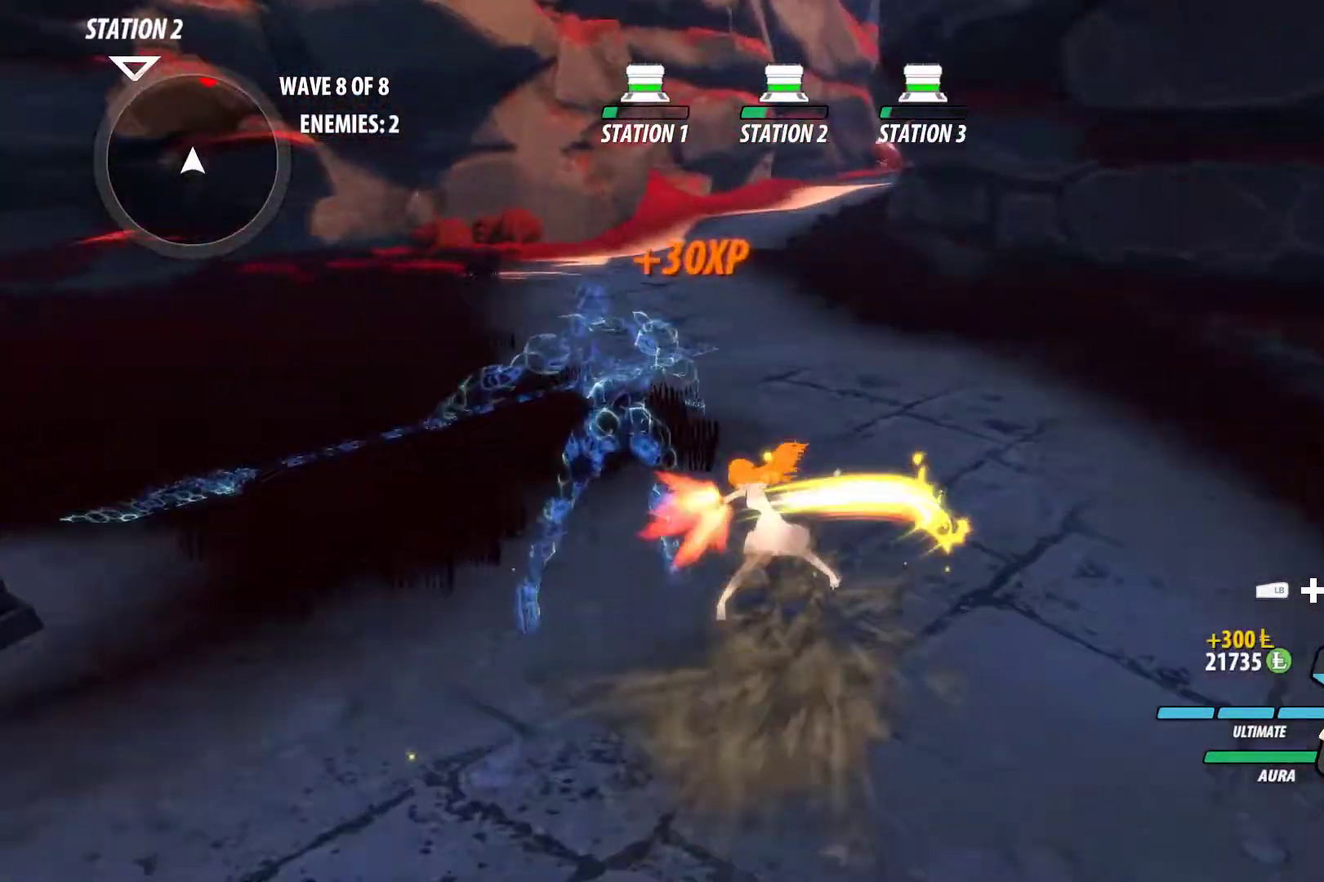
Gameplay with a controller (Xbox layout); each line is a JSON object with the inputs held at the frame after it. "events" lists button and stick changes between this image and that frame as [ms after this image, input, new state], when the widget could be followed in between. Not read: R3.
{"buttons": [], "left_stick": "up", "right_stick": "up-right", "events": [[17, "B", "up"], [50, "A", "down"], [83, "L1", "down"], [100, "A", "up"], [100, "Y", "down"], [133, "B", "down"], [183, "Y", "up"], [217, "B", "up"], [217, "L1", "up"], [250, "A", "down"], [300, "A", "up"], [300, "L1", "down"], [417, "L1", "up"], [483, "right_stick", "up-right"]]}
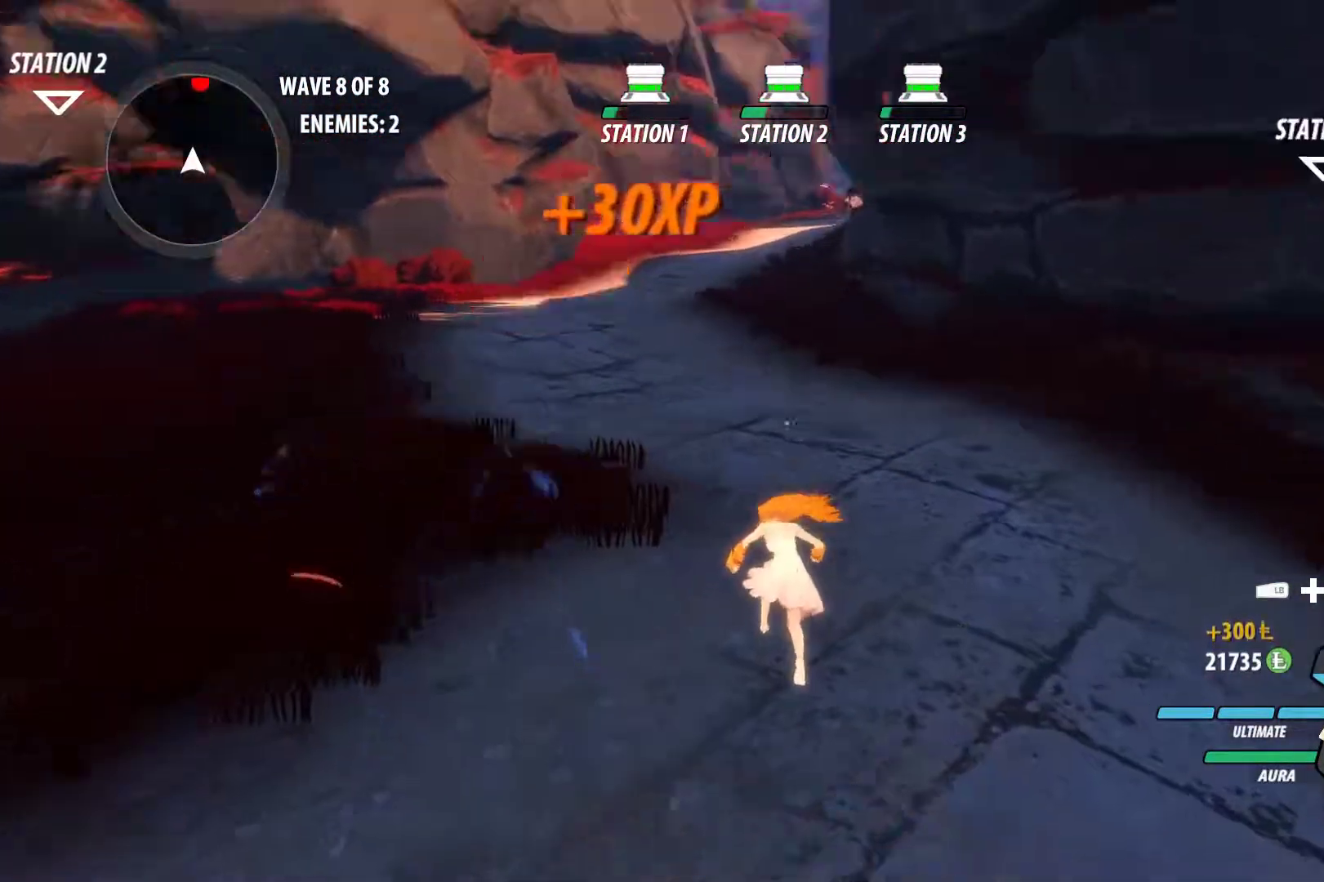
{"buttons": ["A"], "left_stick": "up", "right_stick": "center", "events": [[150, "right_stick", "center"], [283, "A", "down"], [333, "L1", "down"], [350, "A", "up"], [350, "Y", "down"], [383, "B", "down"], [417, "Y", "up"], [450, "L1", "up"], [467, "B", "up"], [483, "A", "down"]]}
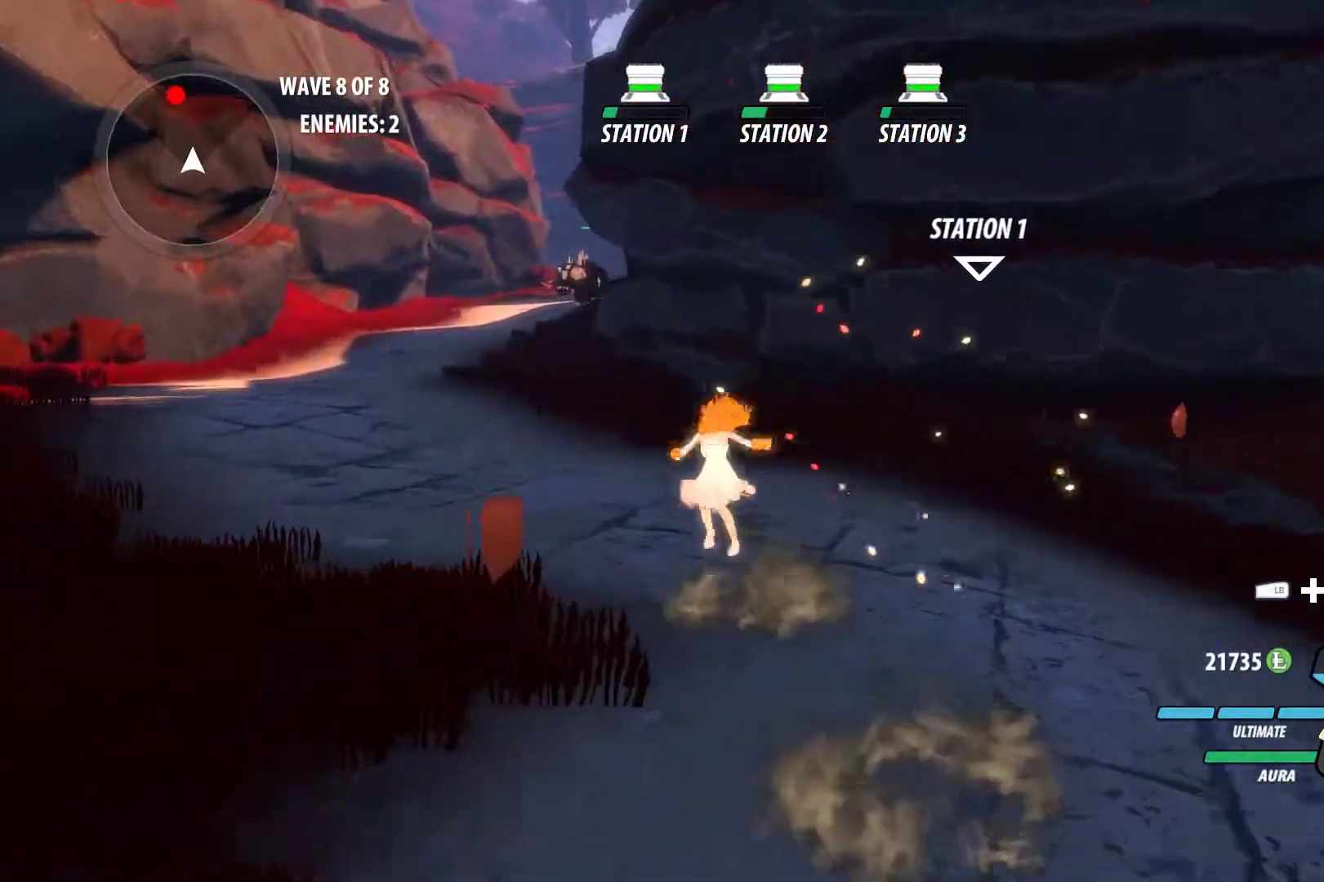
{"buttons": ["B", "Y", "L1"], "left_stick": "up-left", "right_stick": "center", "events": [[50, "A", "up"], [50, "L1", "down"], [50, "Y", "down"], [67, "B", "down"], [133, "Y", "up"], [167, "B", "up"], [183, "L1", "up"], [217, "A", "down"], [233, "L1", "down"], [250, "A", "up"], [267, "B", "down"], [267, "Y", "down"], [333, "Y", "up"], [350, "left_stick", "up-left"], [383, "B", "up"], [383, "L1", "up"], [417, "A", "down"], [450, "A", "up"], [450, "L1", "down"], [467, "Y", "down"], [483, "B", "down"]]}
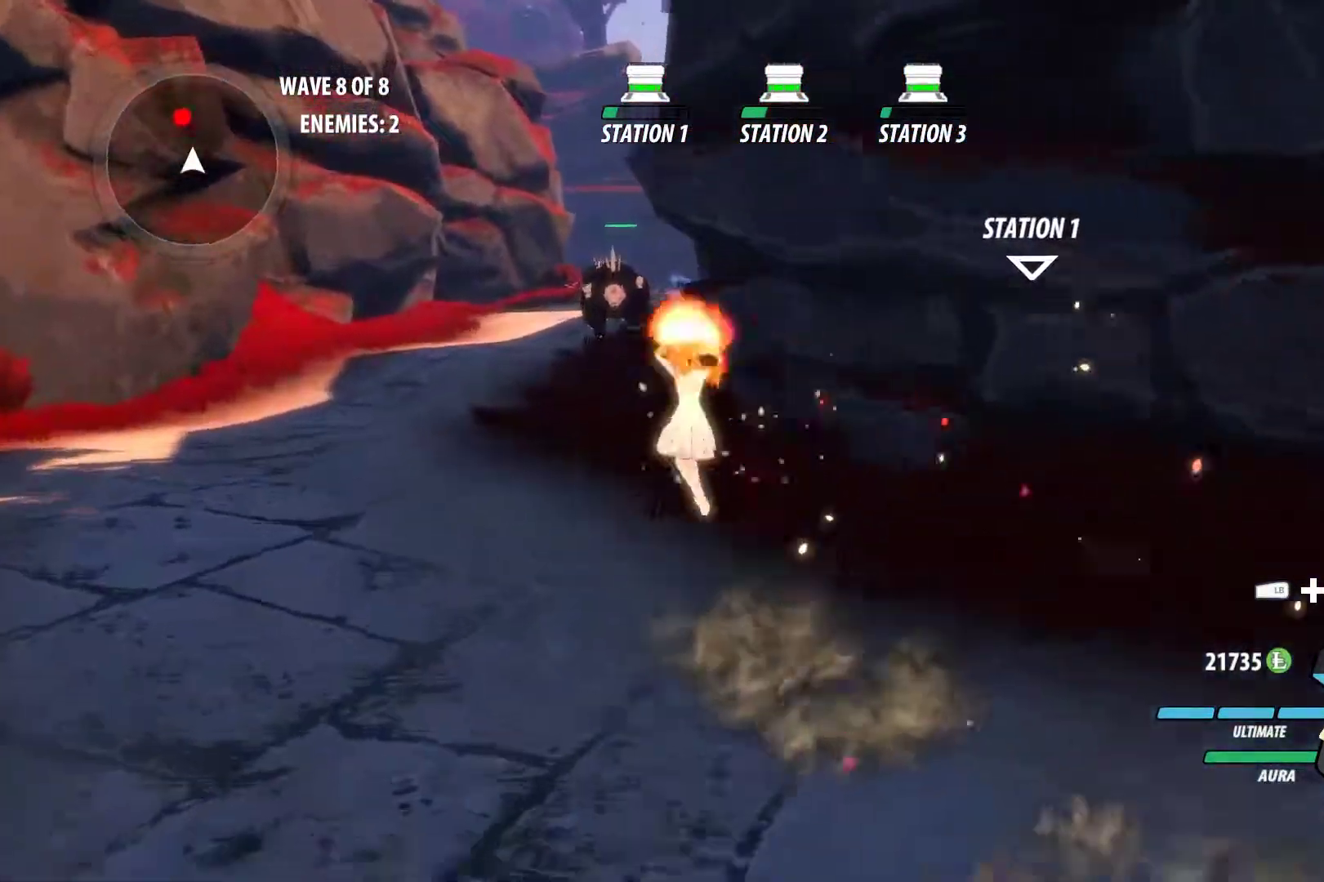
{"buttons": ["B", "L1"], "left_stick": "up-left", "right_stick": "center", "events": [[50, "Y", "up"], [67, "B", "up"], [67, "L1", "up"], [133, "A", "down"], [167, "L1", "down"], [183, "A", "up"], [183, "Y", "down"], [200, "B", "down"], [250, "Y", "up"], [300, "L1", "up"], [317, "A", "down"], [317, "B", "up"], [383, "A", "up"], [383, "L1", "down"], [383, "Y", "down"], [400, "B", "down"], [467, "Y", "up"]]}
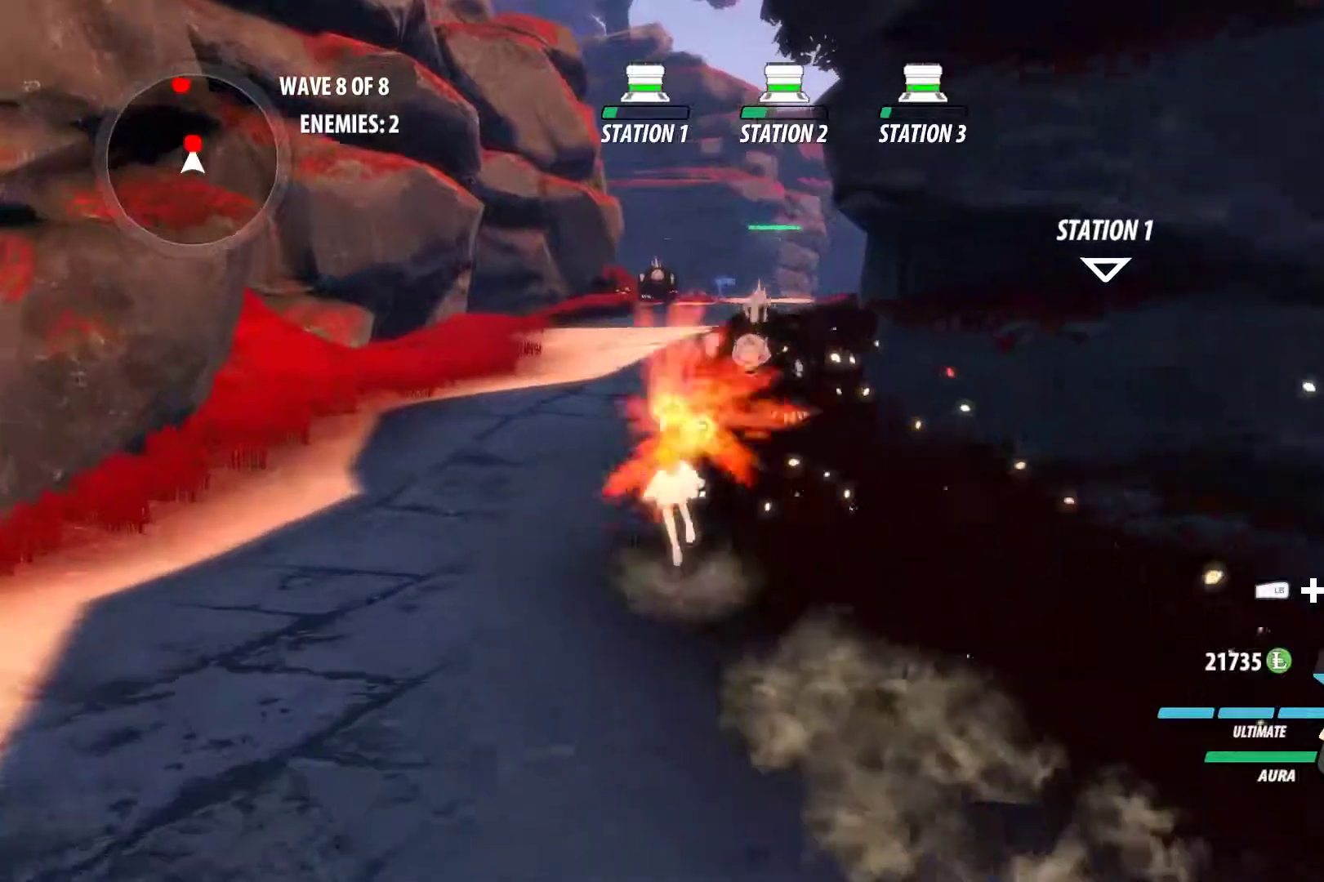
{"buttons": [], "left_stick": "up-right", "right_stick": "center", "events": [[17, "B", "up"], [17, "L1", "up"], [100, "L1", "down"], [183, "L1", "up"], [233, "left_stick", "center"], [300, "left_stick", "up-right"]]}
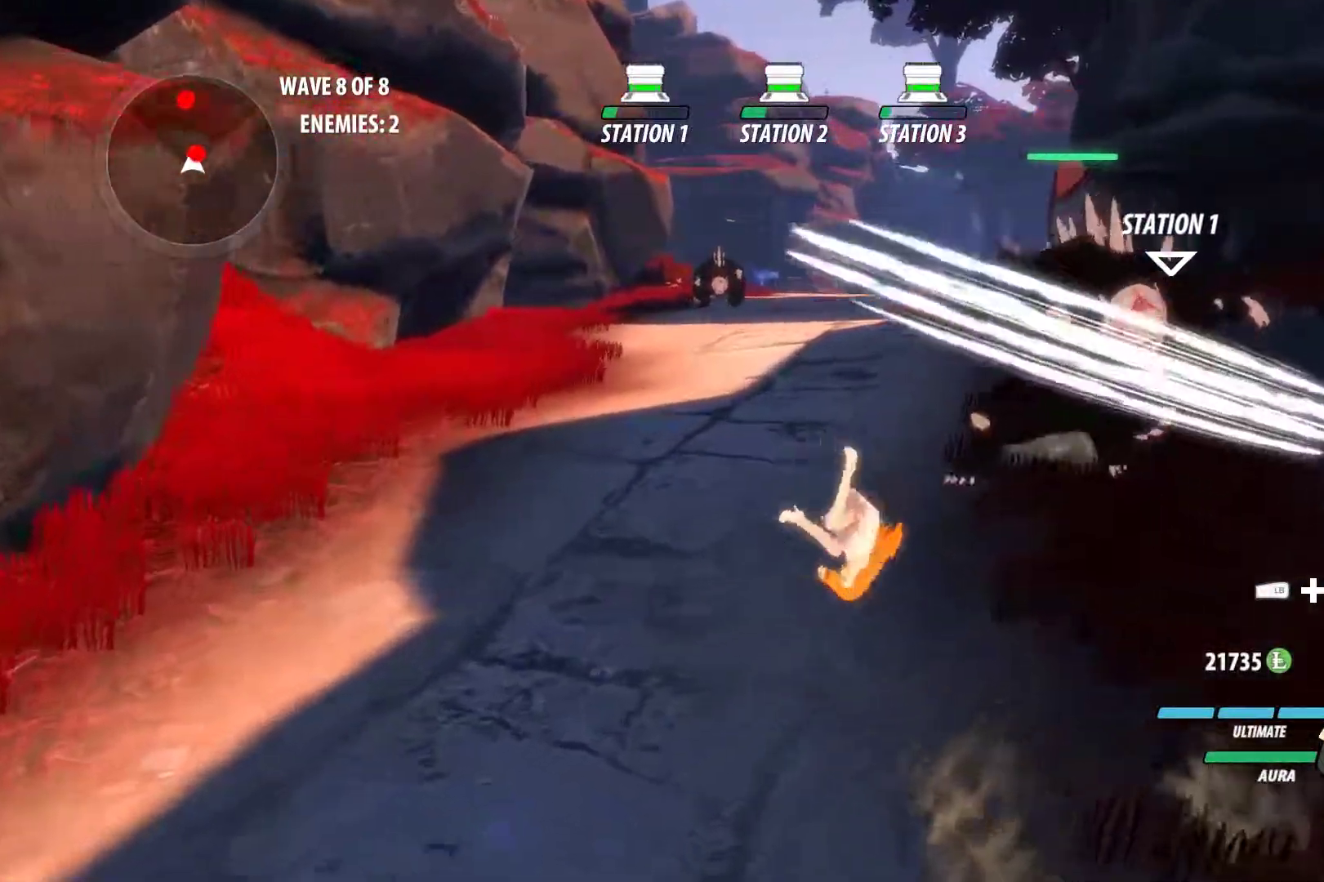
{"buttons": ["B"], "left_stick": "center", "right_stick": "center", "events": [[167, "left_stick", "center"], [317, "A", "down"], [317, "Y", "down"], [417, "Y", "up"], [433, "A", "up"], [467, "B", "down"]]}
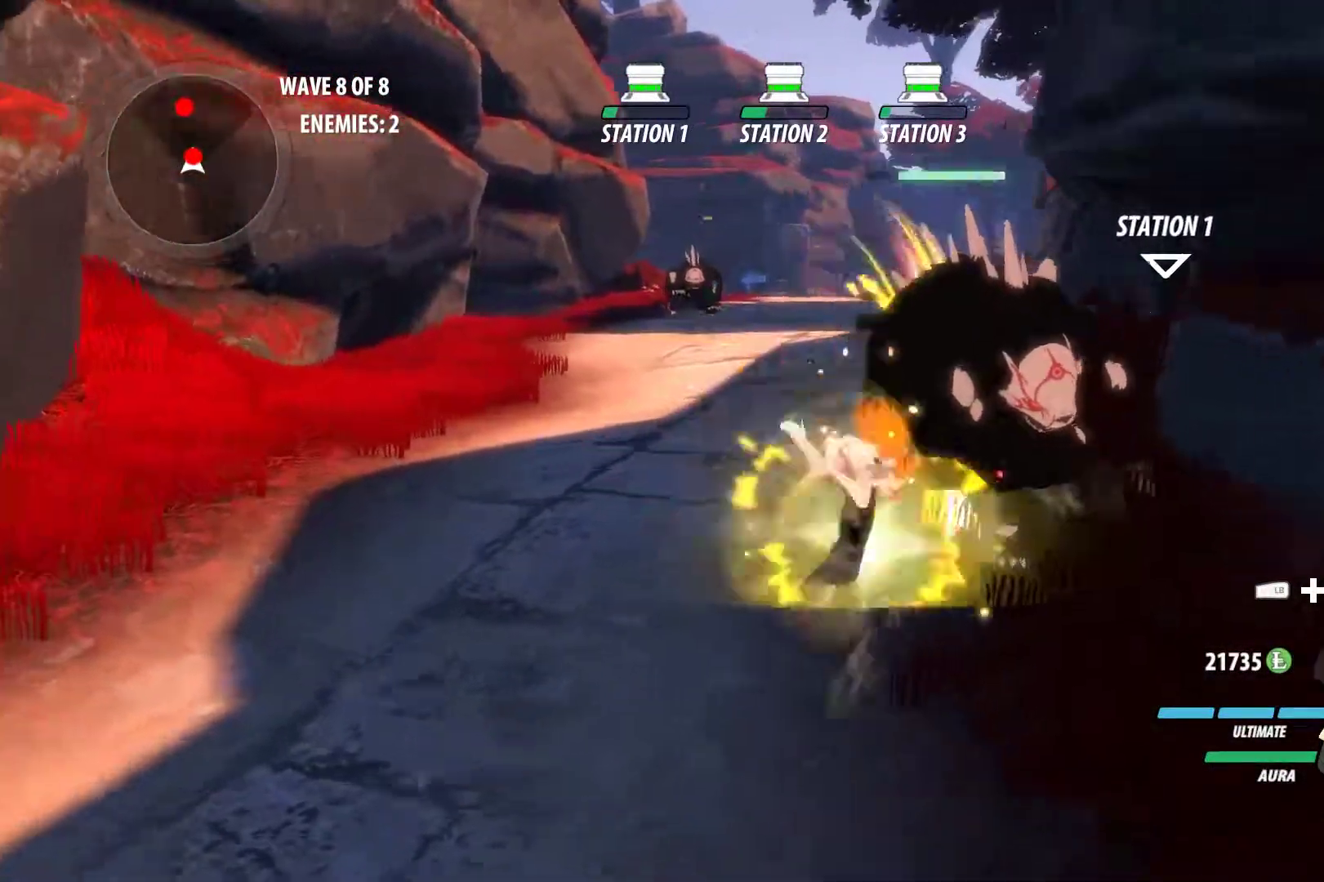
{"buttons": ["B"], "left_stick": "center", "right_stick": "center", "events": [[17, "A", "down"], [33, "B", "up"], [33, "Y", "down"], [50, "Y", "up"], [67, "A", "up"], [150, "B", "down"], [167, "A", "down"], [167, "Y", "down"], [233, "Y", "up"], [250, "A", "up"], [367, "A", "down"], [367, "Y", "down"], [383, "B", "up"], [417, "A", "up"], [417, "Y", "up"], [483, "B", "down"]]}
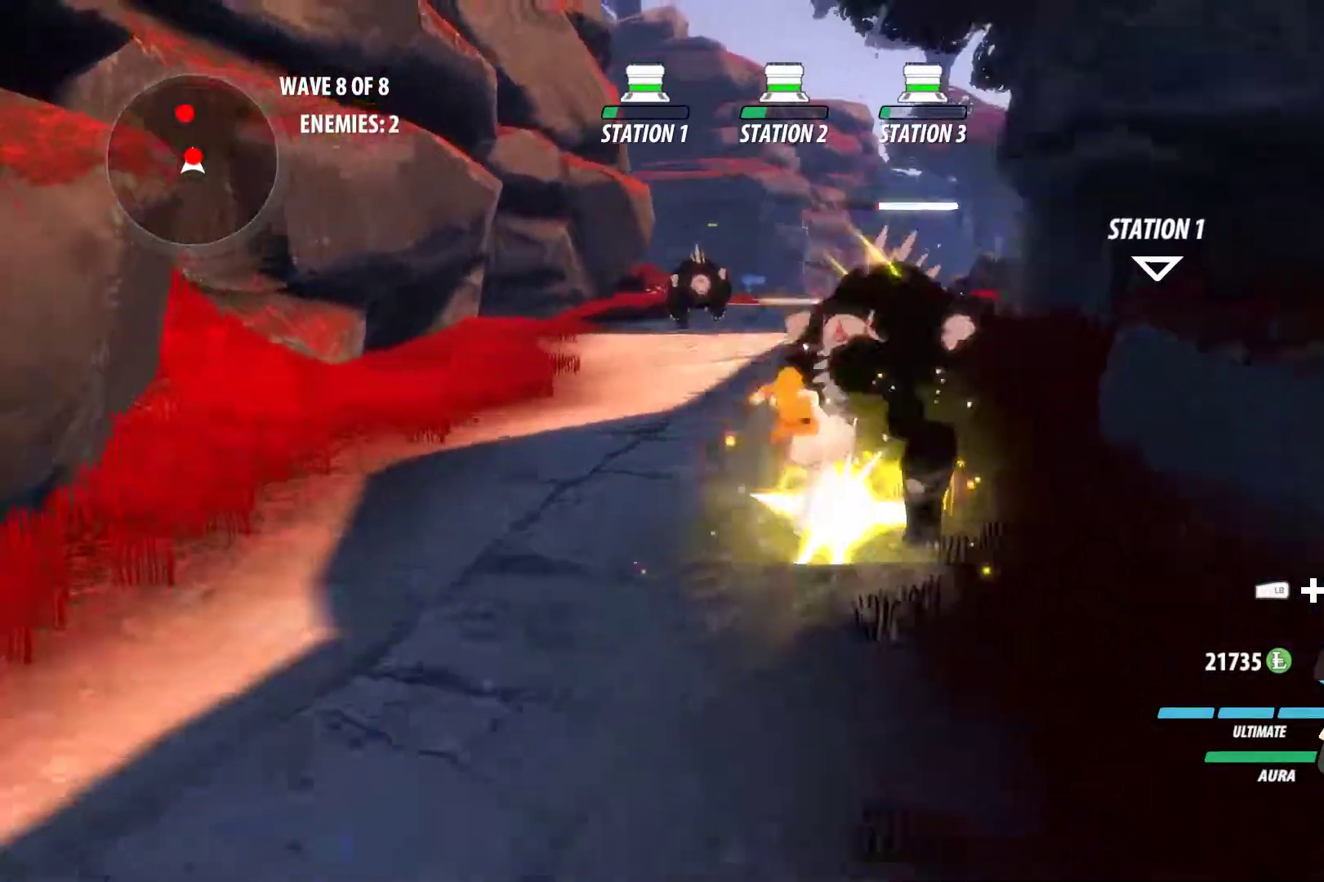
{"buttons": [], "left_stick": "center", "right_stick": "center", "events": [[17, "A", "down"], [17, "Y", "down"], [67, "B", "up"], [83, "Y", "up"], [100, "A", "up"], [150, "B", "down"], [200, "A", "down"], [217, "Y", "down"], [250, "B", "up"], [267, "A", "up"], [267, "Y", "up"], [333, "B", "down"], [400, "A", "down"], [417, "Y", "down"], [433, "B", "up"], [450, "A", "up"], [450, "Y", "up"]]}
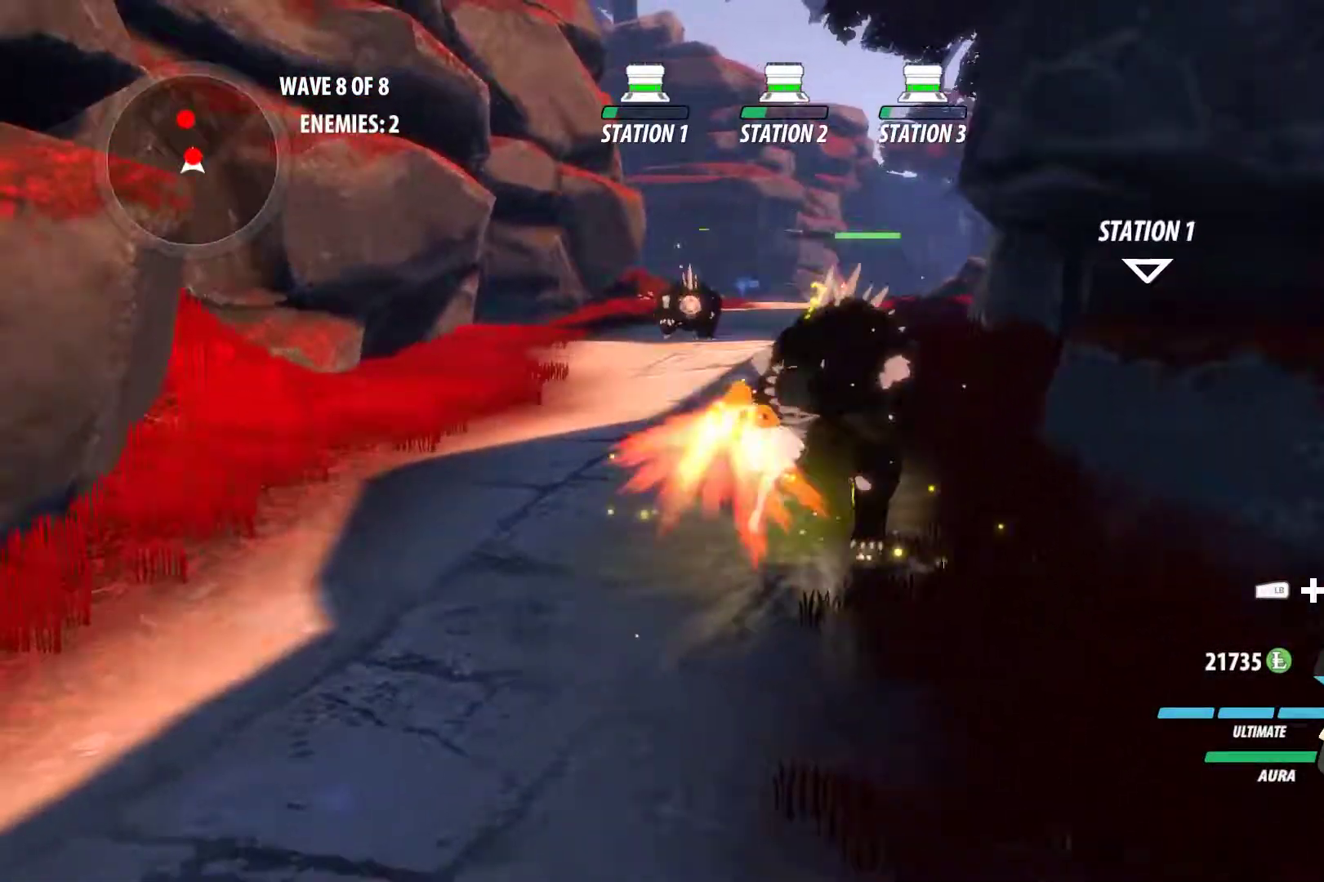
{"buttons": ["A", "Y"], "left_stick": "center", "right_stick": "center", "events": [[50, "B", "down"], [83, "A", "down"], [83, "Y", "down"], [133, "A", "up"], [133, "B", "up"], [133, "Y", "up"], [200, "B", "down"], [250, "A", "down"], [250, "Y", "down"], [300, "A", "up"], [300, "B", "up"], [300, "Y", "up"], [383, "B", "down"], [450, "A", "down"], [467, "B", "up"], [467, "Y", "down"]]}
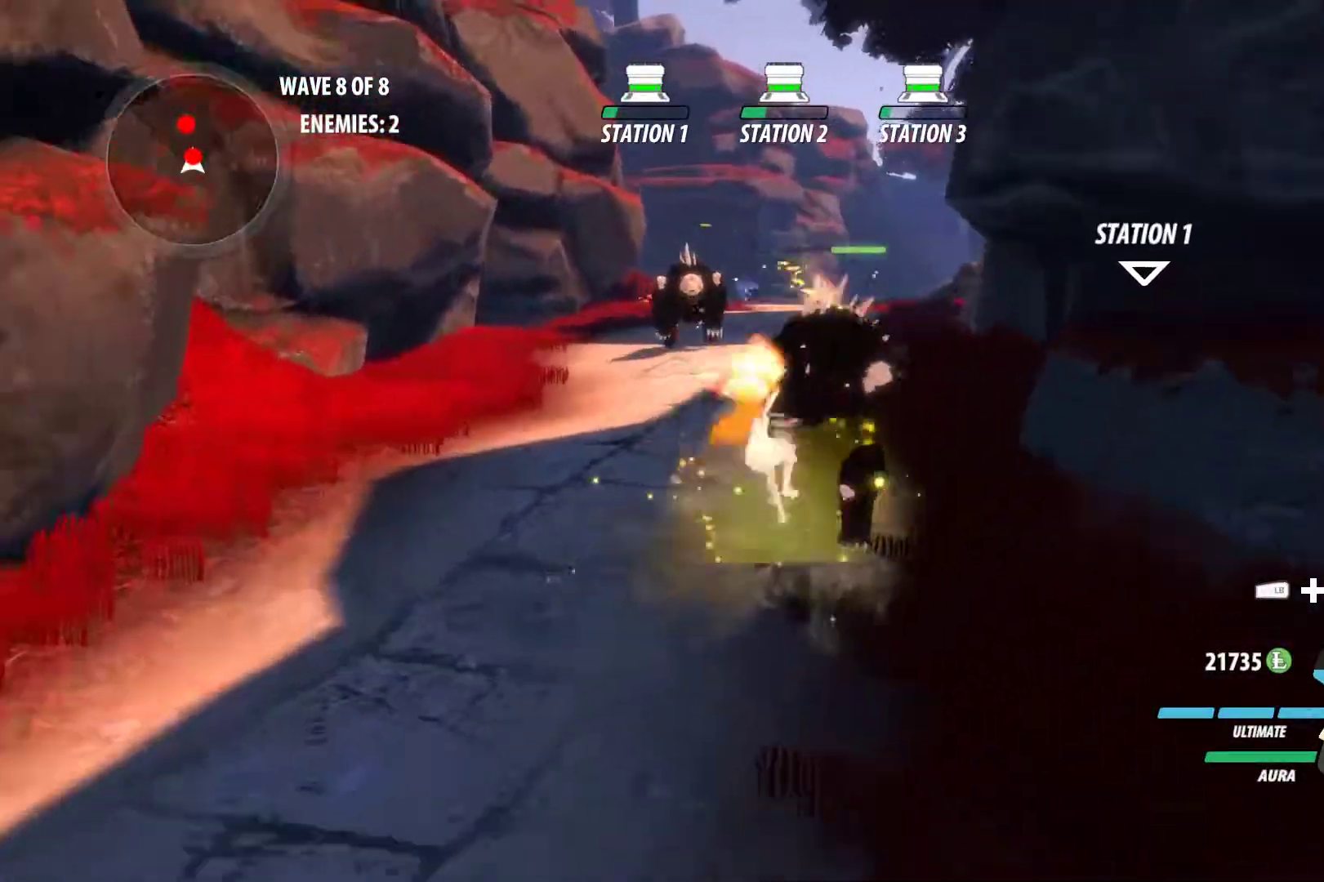
{"buttons": ["A", "B", "Y"], "left_stick": "center", "right_stick": "center", "events": [[17, "A", "up"], [17, "Y", "up"], [67, "B", "down"], [133, "A", "down"], [133, "Y", "down"], [150, "B", "up"], [183, "Y", "up"], [200, "A", "up"], [250, "B", "down"], [317, "A", "down"], [317, "Y", "down"], [350, "B", "up"], [367, "Y", "up"], [383, "A", "up"], [450, "B", "down"], [483, "A", "down"], [483, "Y", "down"]]}
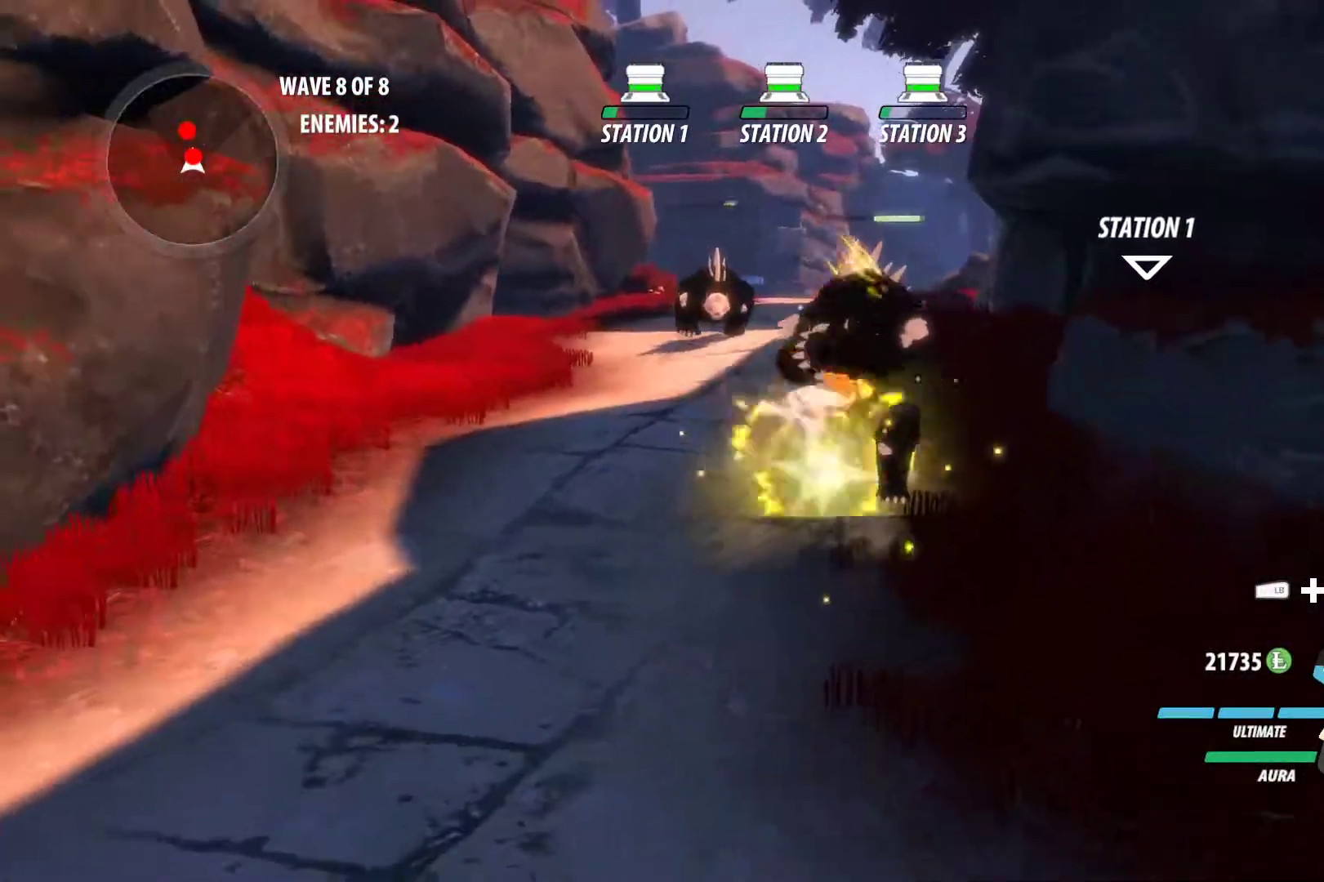
{"buttons": ["L1"], "left_stick": "down", "right_stick": "down", "events": [[33, "B", "up"], [67, "Y", "up"], [83, "A", "up"], [133, "B", "down"], [250, "B", "up"], [333, "left_stick", "down"], [417, "L1", "down"], [500, "right_stick", "down"]]}
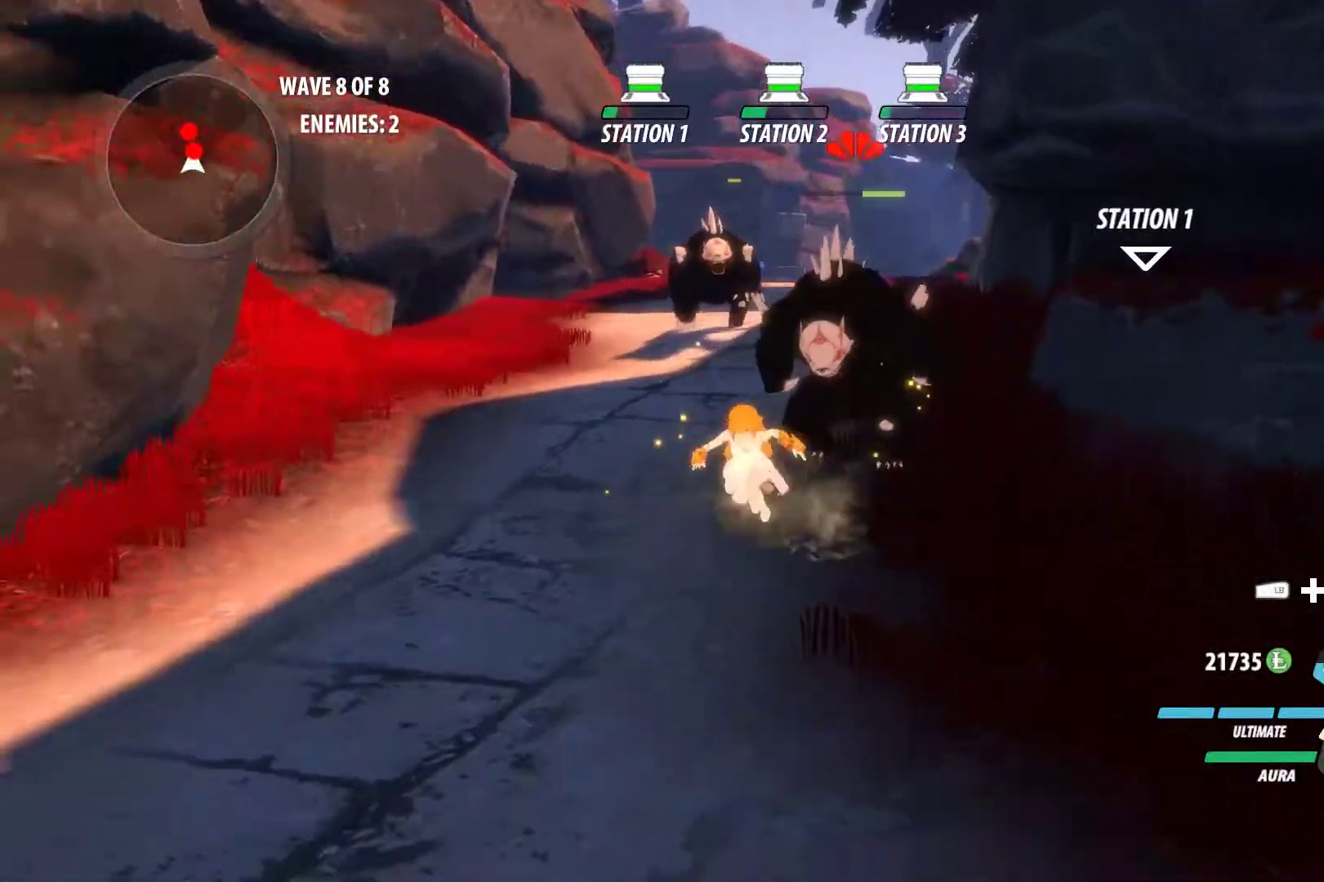
{"buttons": [], "left_stick": "center", "right_stick": "center", "events": [[33, "left_stick", "center"], [50, "L1", "up"], [183, "right_stick", "center"]]}
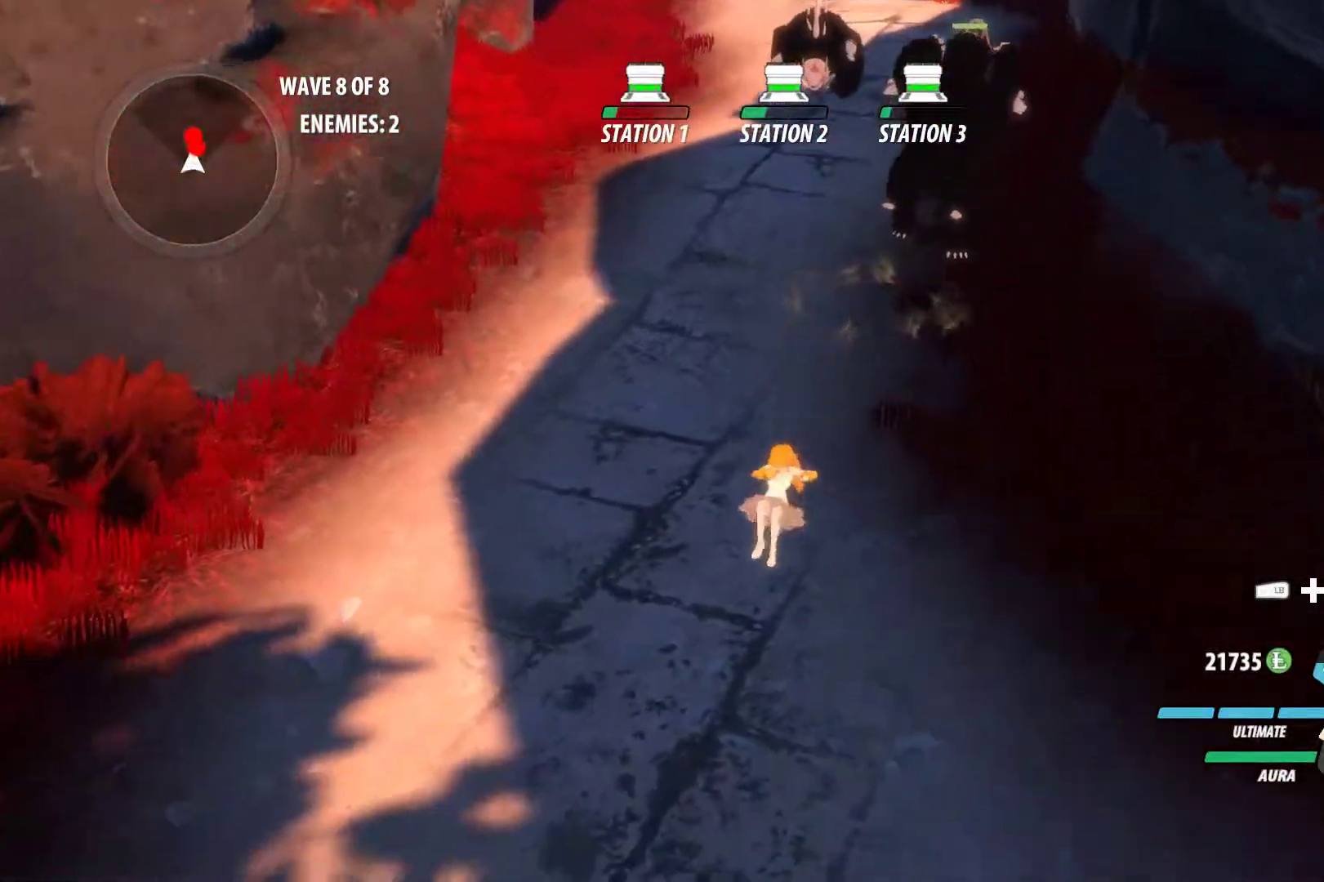
{"buttons": [], "left_stick": "right", "right_stick": "center", "events": [[233, "L1", "down"], [233, "left_stick", "up"], [333, "L1", "up"], [433, "left_stick", "right"]]}
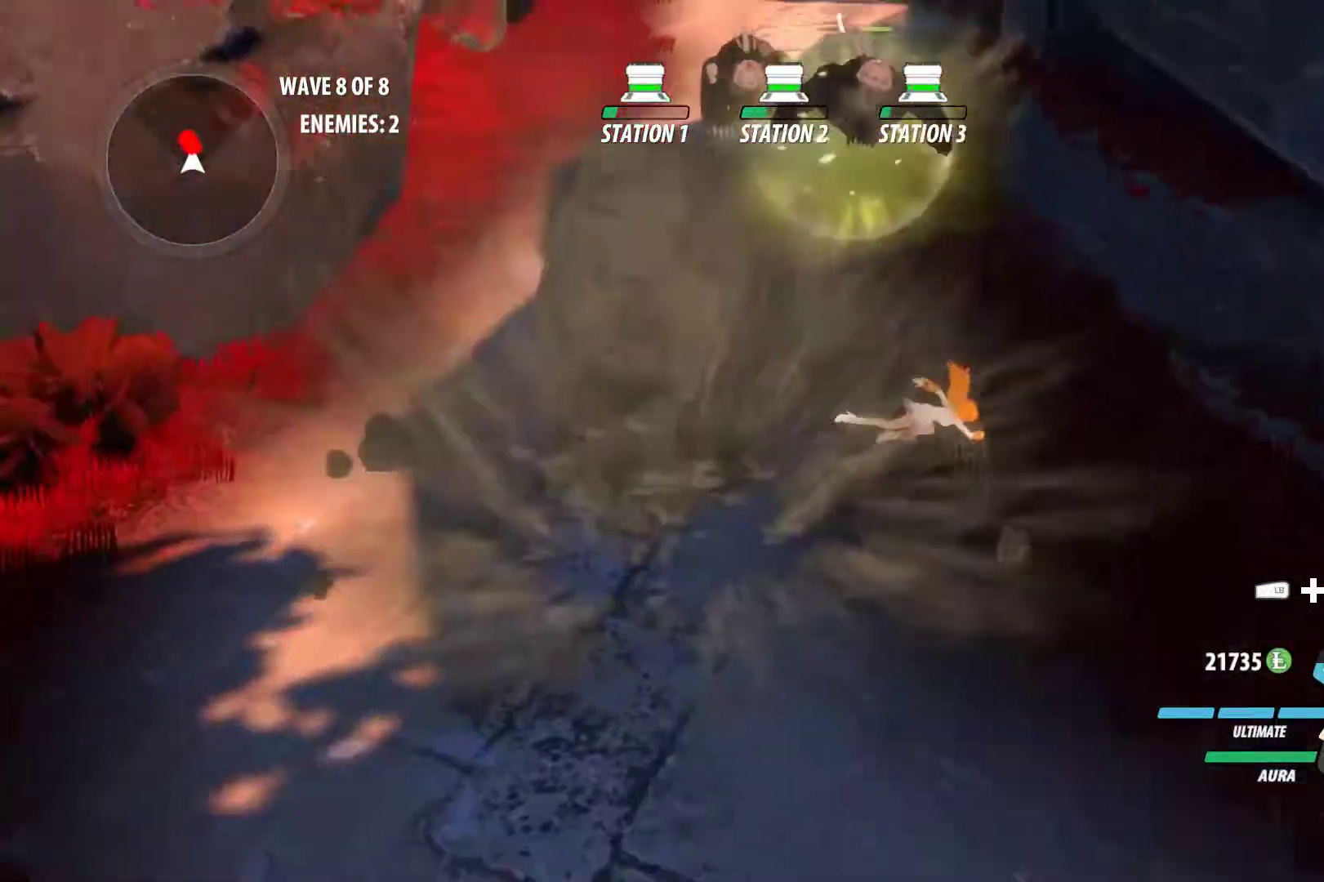
{"buttons": ["Y"], "left_stick": "up", "right_stick": "center", "events": [[133, "left_stick", "up"], [467, "Y", "down"]]}
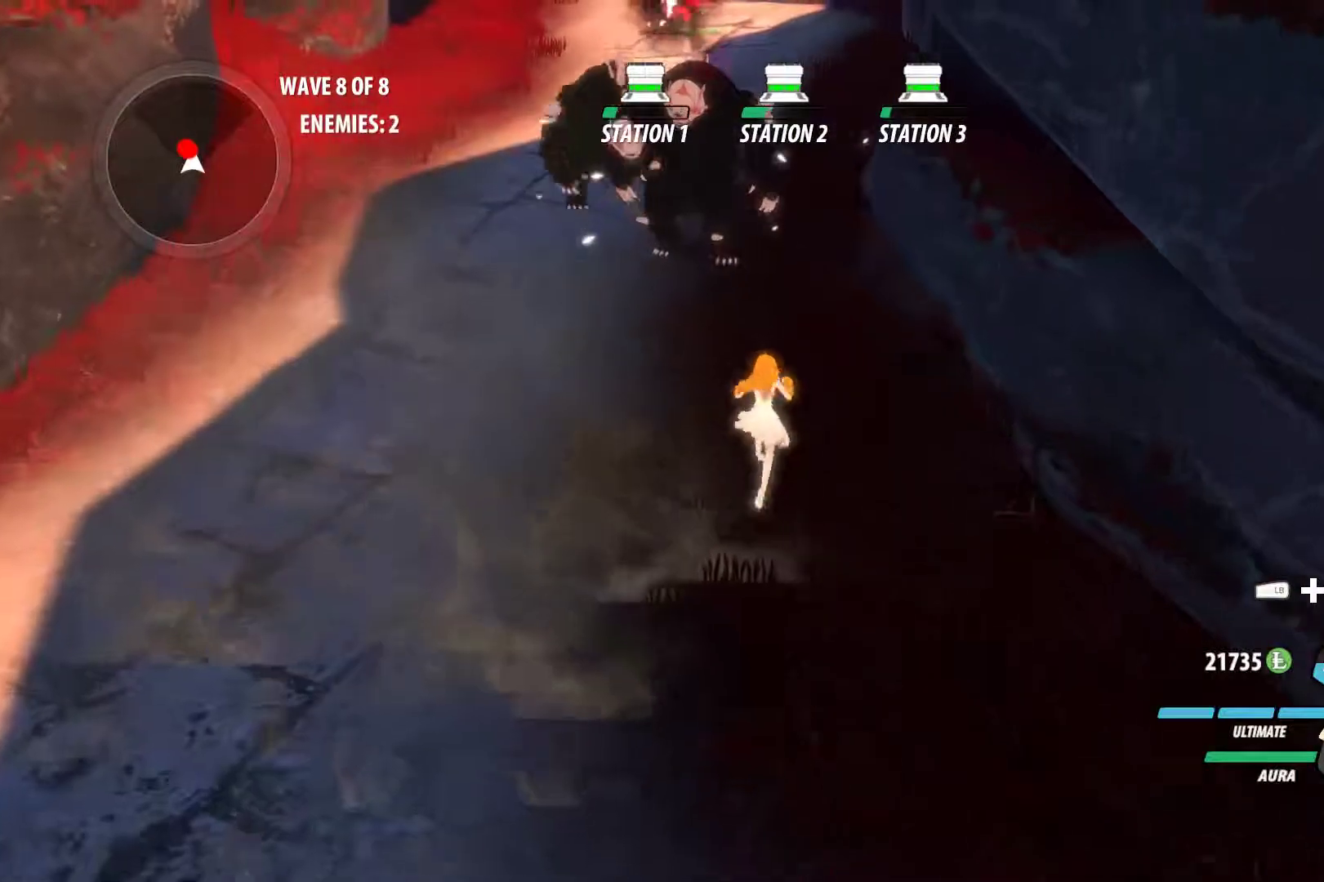
{"buttons": ["Y"], "left_stick": "center", "right_stick": "center", "events": [[67, "left_stick", "center"]]}
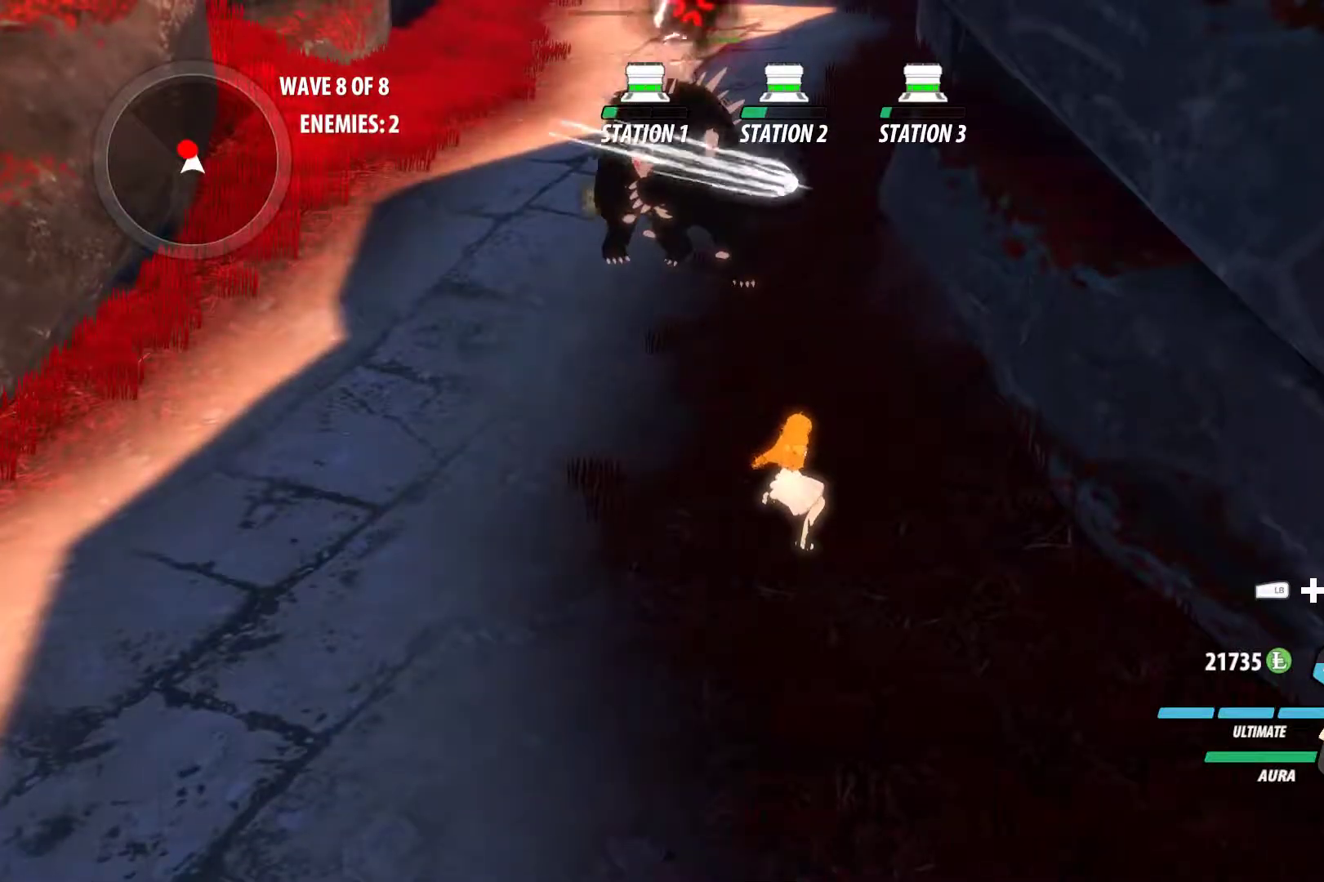
{"buttons": [], "left_stick": "up", "right_stick": "center", "events": [[33, "Y", "up"], [50, "left_stick", "up"]]}
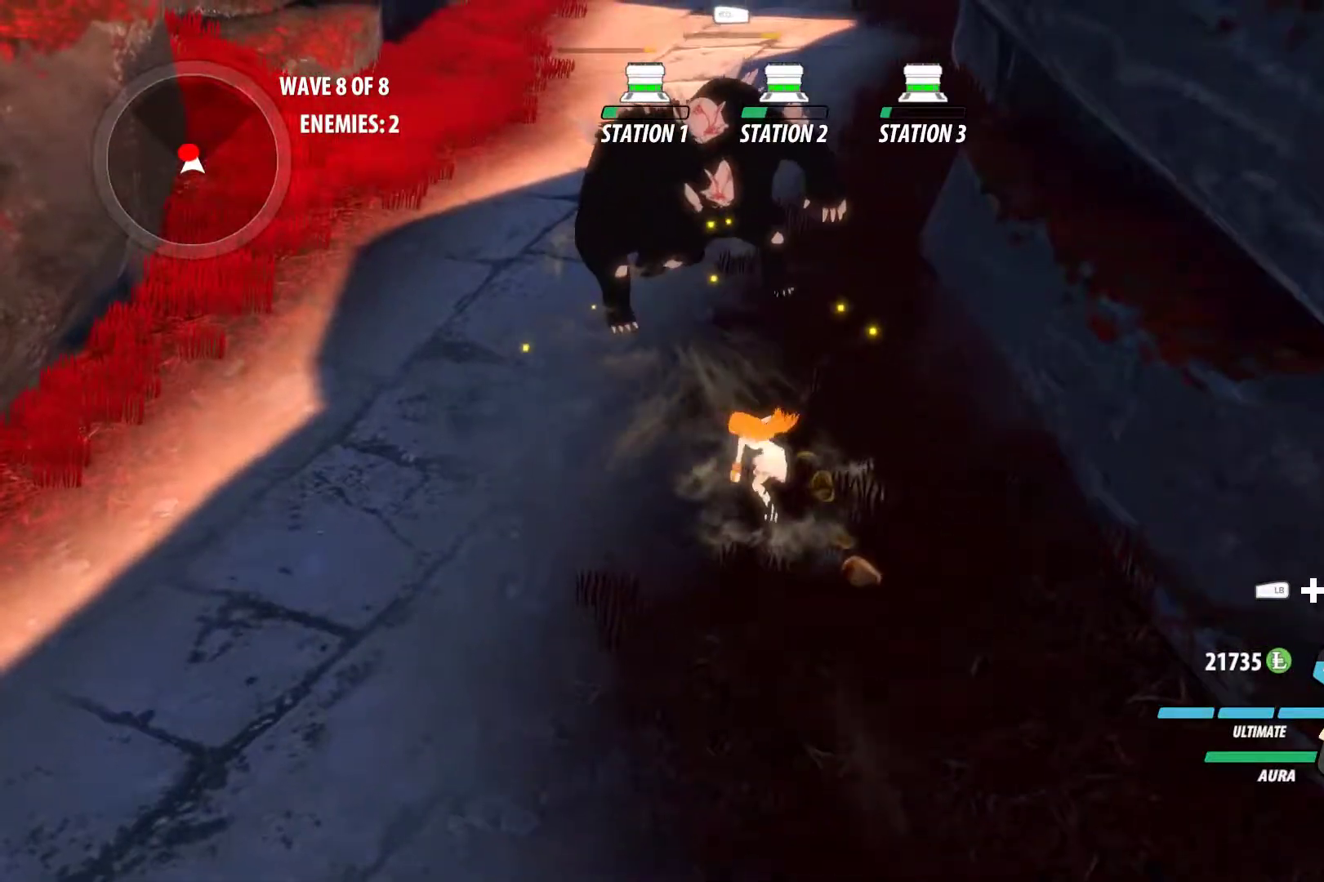
{"buttons": [], "left_stick": "center", "right_stick": "center", "events": [[317, "left_stick", "center"], [400, "A", "down"], [400, "Y", "down"], [483, "Y", "up"], [500, "A", "up"]]}
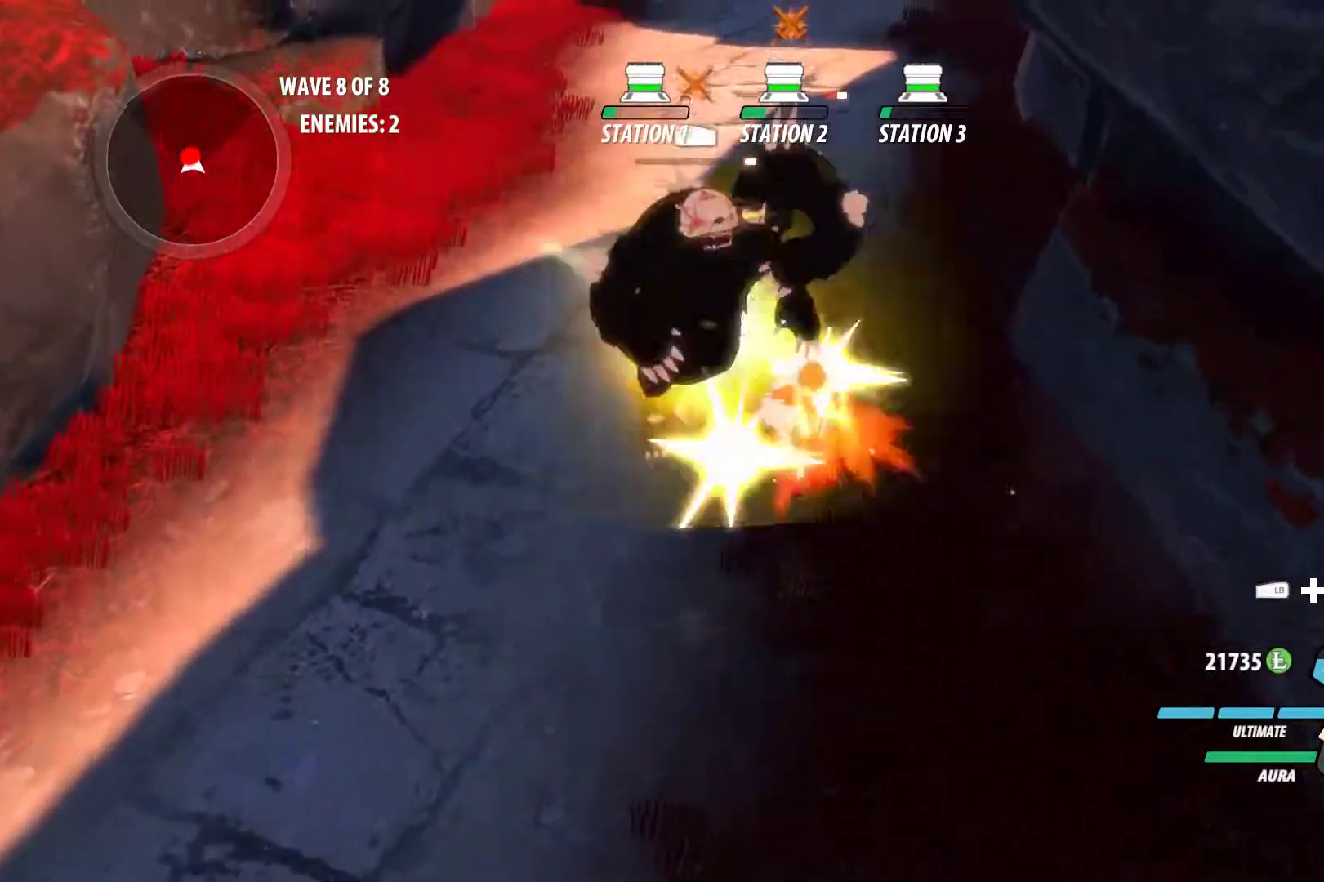
{"buttons": ["A"], "left_stick": "center", "right_stick": "center", "events": [[67, "B", "down"], [100, "A", "down"], [117, "Y", "down"], [150, "B", "up"], [167, "A", "up"], [167, "Y", "up"], [233, "B", "down"], [283, "A", "down"], [283, "Y", "down"], [333, "B", "up"], [350, "A", "up"], [350, "Y", "up"], [400, "B", "down"], [450, "A", "down"], [450, "Y", "down"], [500, "B", "up"], [500, "Y", "up"]]}
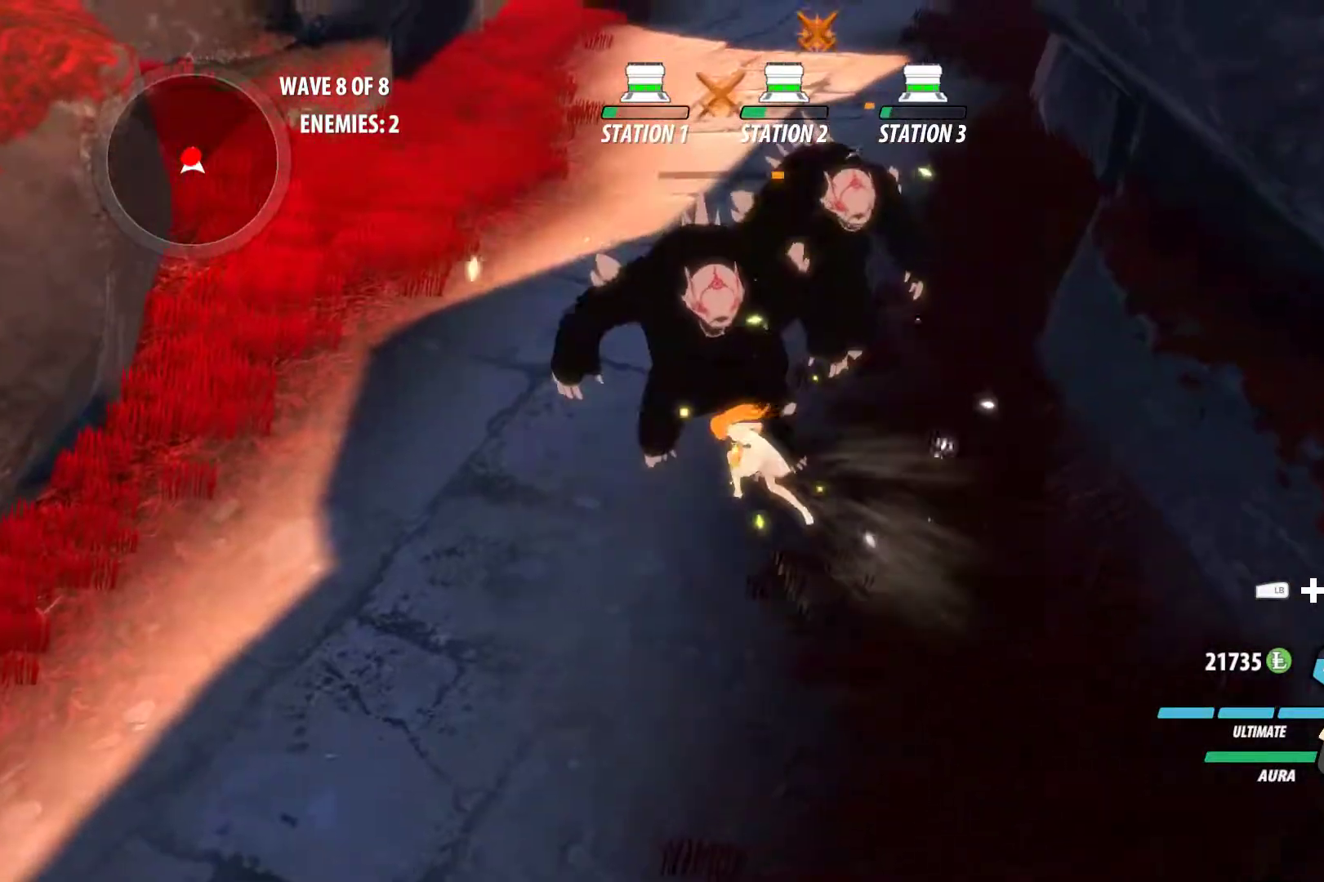
{"buttons": ["A", "Y"], "left_stick": "center", "right_stick": "center", "events": [[17, "A", "up"], [100, "B", "down"], [133, "B", "up"], [450, "A", "down"], [450, "Y", "down"]]}
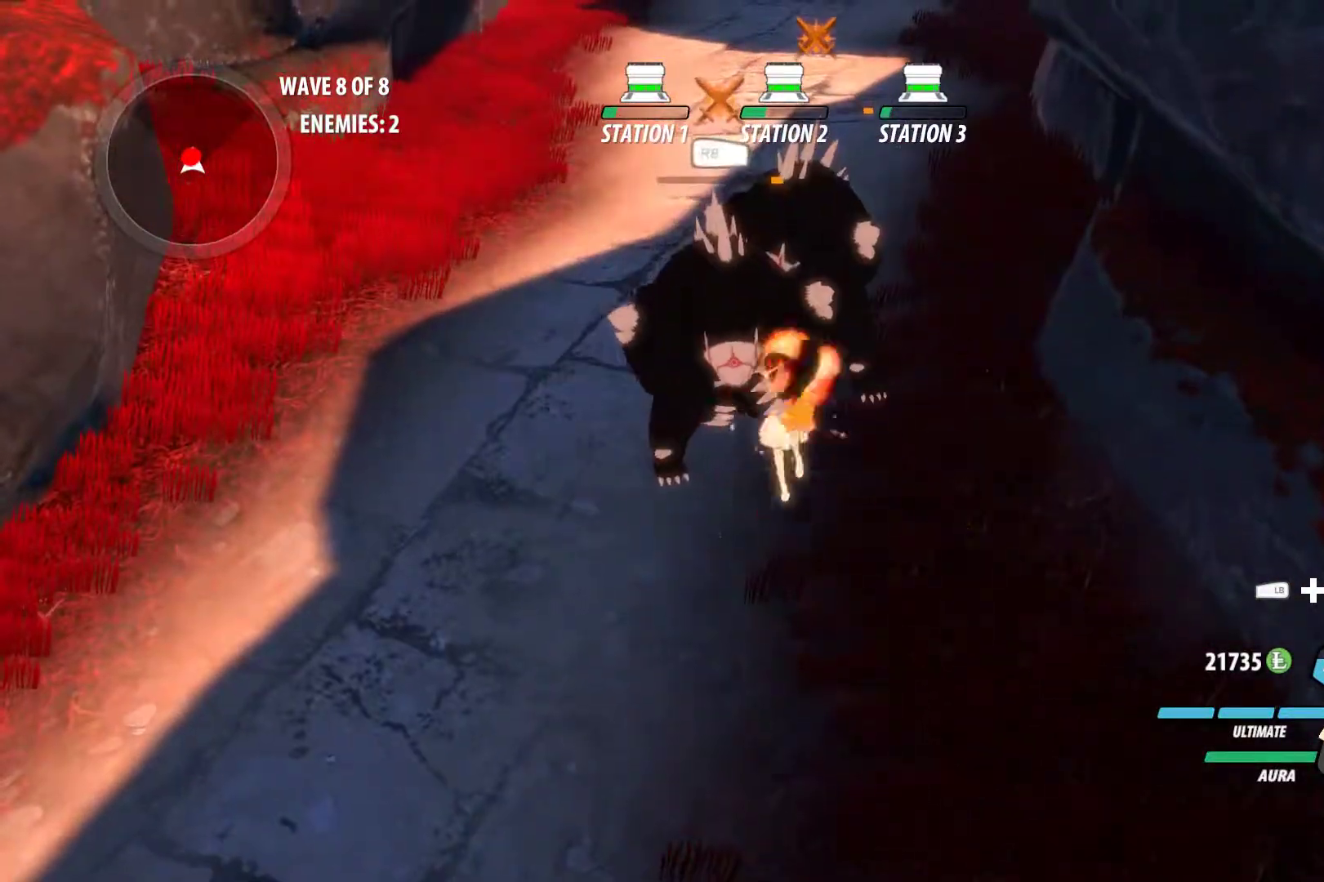
{"buttons": ["B"], "left_stick": "center", "right_stick": "center", "events": [[33, "A", "up"], [33, "Y", "up"], [100, "B", "down"], [150, "A", "down"], [150, "Y", "down"], [183, "B", "up"], [200, "A", "up"], [200, "Y", "up"], [283, "B", "down"], [317, "A", "down"], [317, "Y", "down"], [350, "B", "up"], [383, "A", "up"], [383, "Y", "up"], [433, "B", "down"]]}
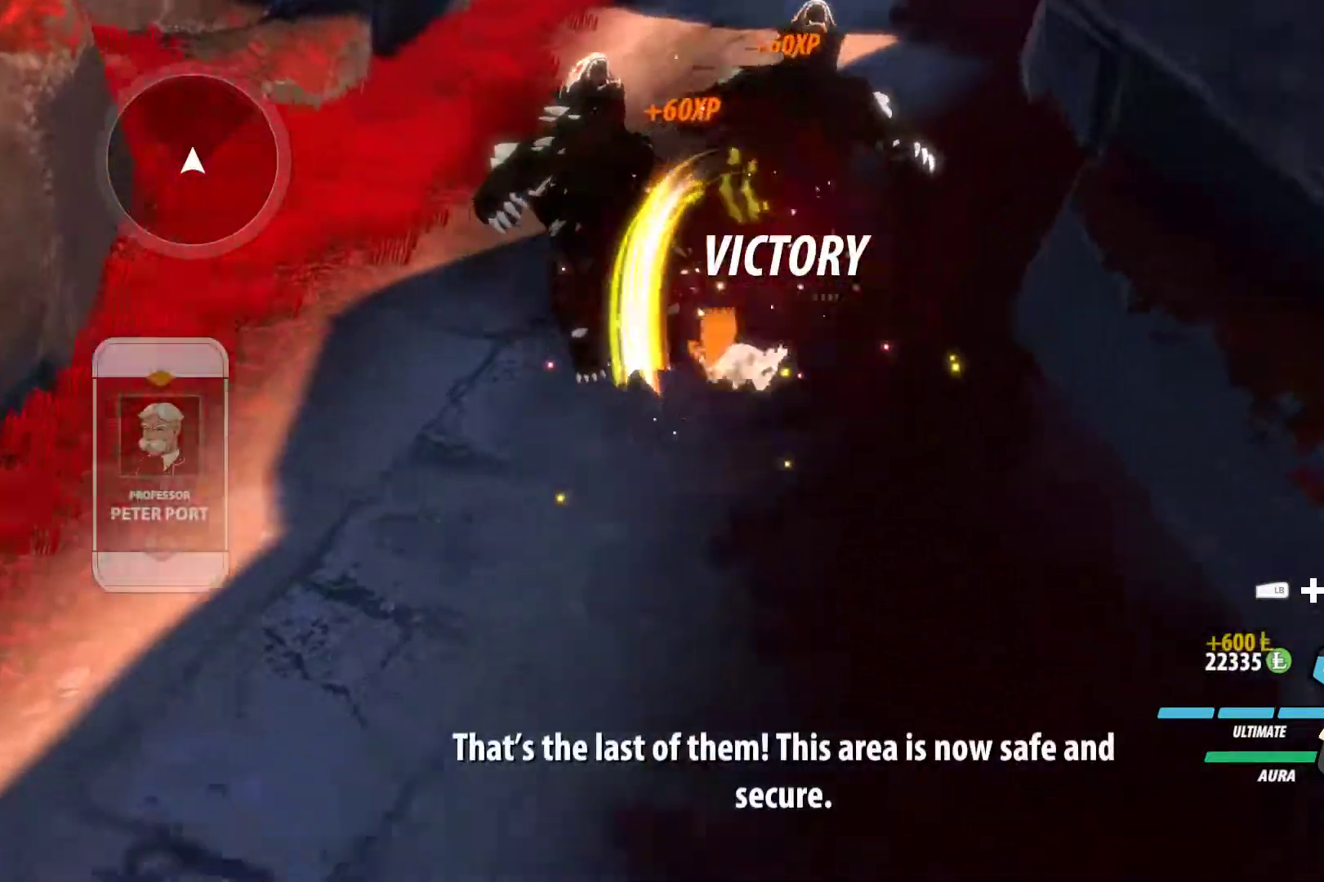
{"buttons": [], "left_stick": "center", "right_stick": "center", "events": [[50, "B", "up"], [150, "L1", "down"], [267, "R1", "down"], [283, "L1", "up"], [333, "R1", "up"], [350, "L1", "down"], [400, "R1", "down"], [450, "L1", "up"], [500, "R1", "up"]]}
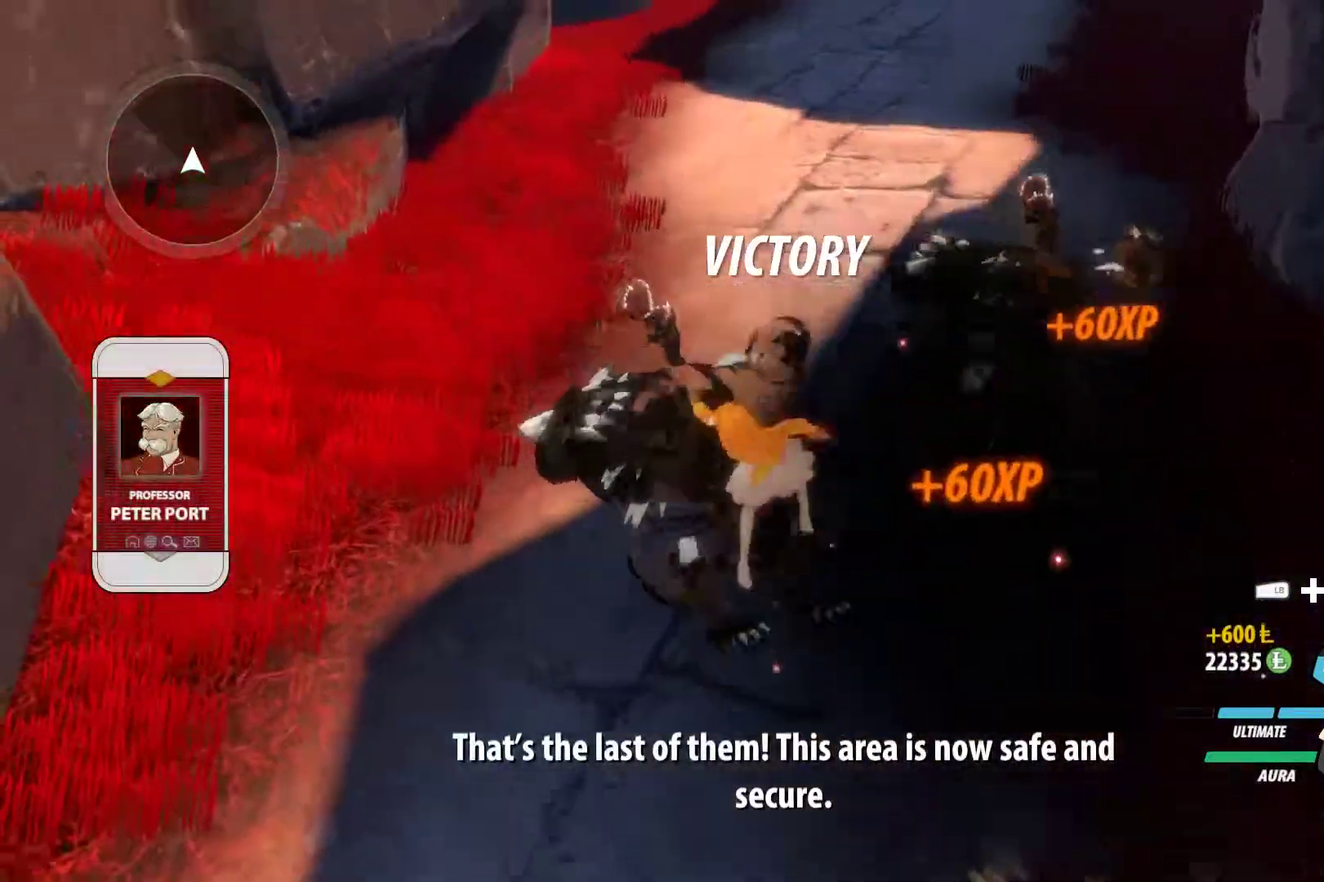
{"buttons": [], "left_stick": "center", "right_stick": "center", "events": []}
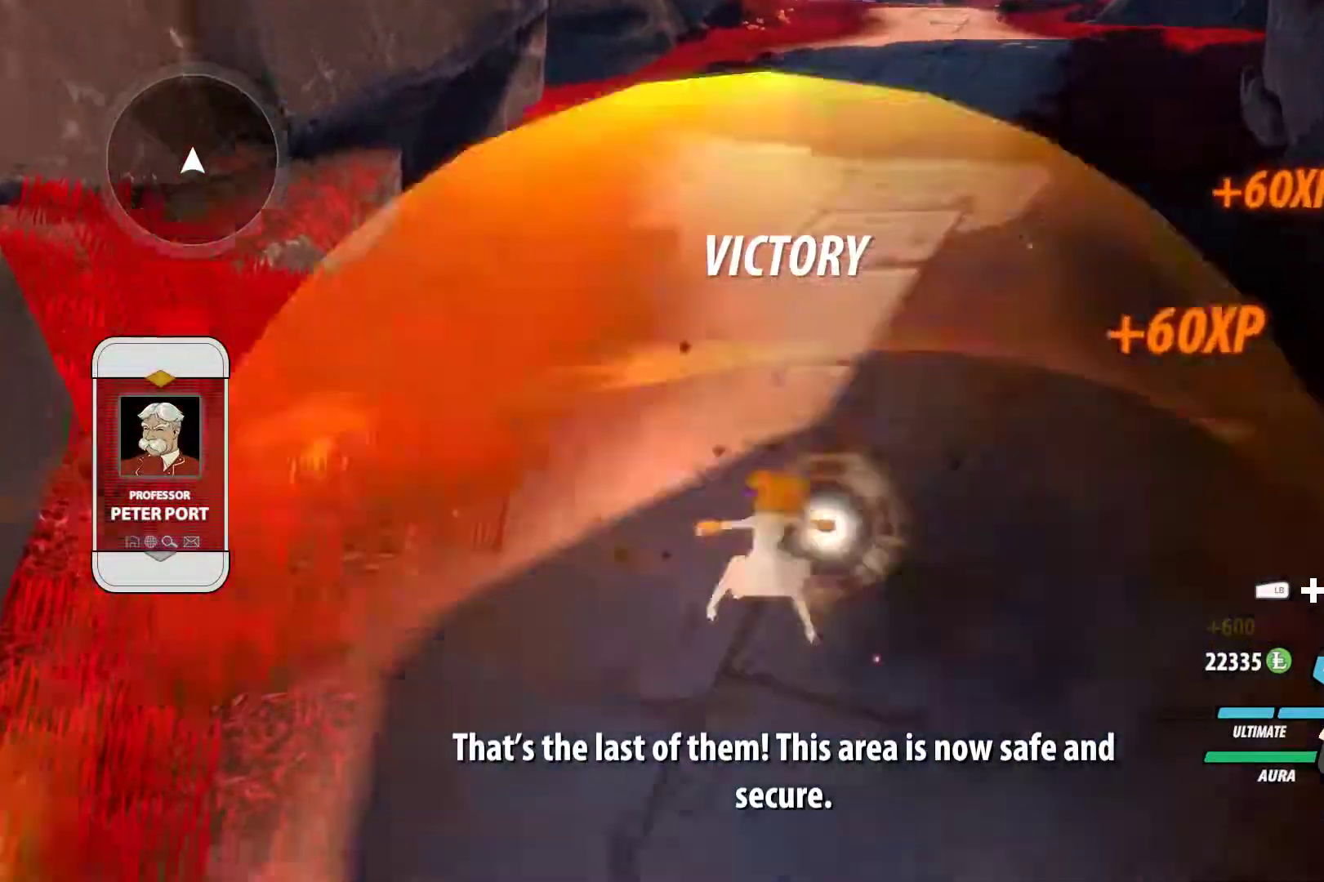
{"buttons": ["L1", "R1"], "left_stick": "center", "right_stick": "up-left", "events": [[450, "R1", "down"], [483, "L1", "down"], [500, "right_stick", "up-left"]]}
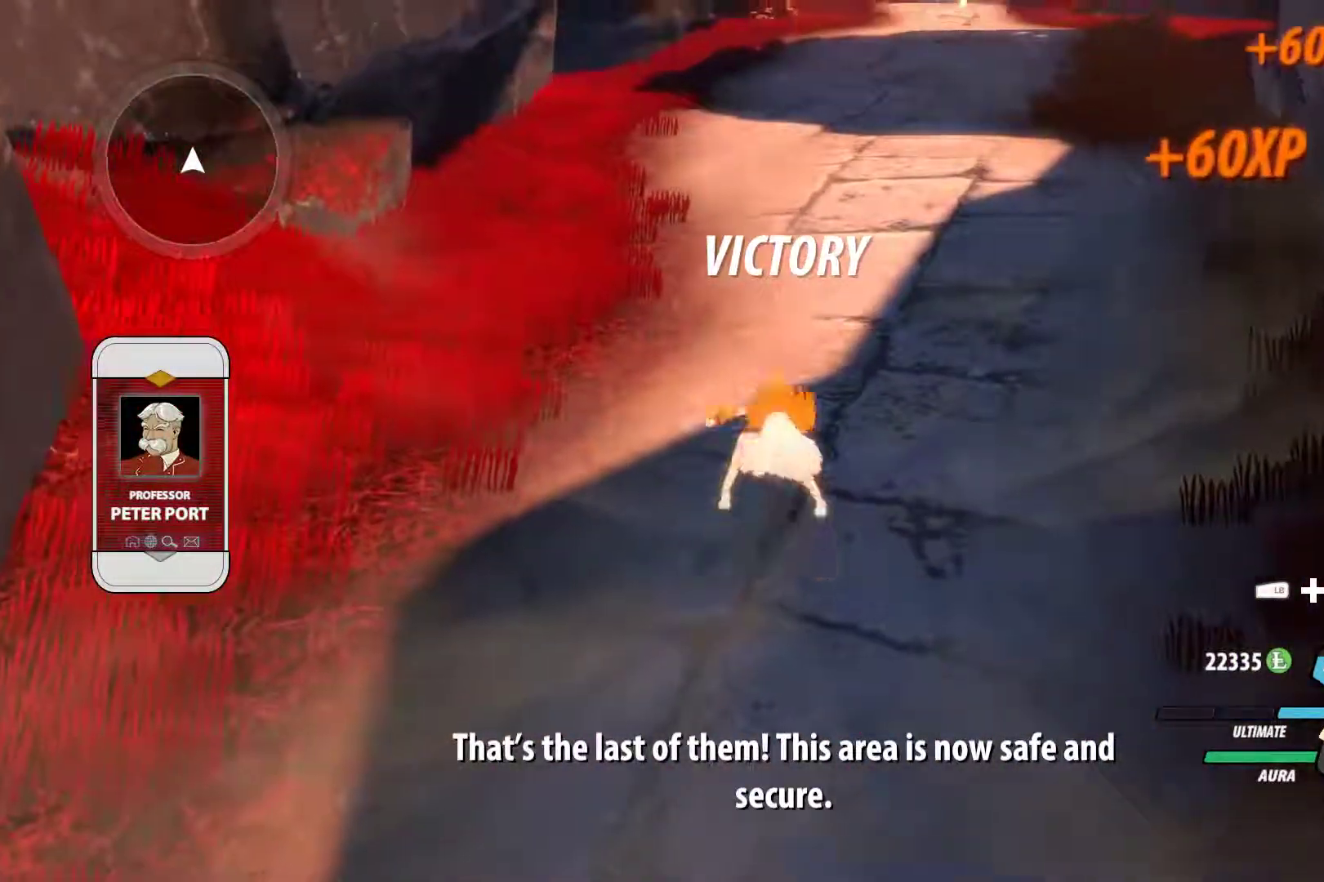
{"buttons": [], "left_stick": "center", "right_stick": "center", "events": [[67, "L1", "up"], [67, "right_stick", "center"], [117, "L1", "down"], [200, "L1", "up"], [200, "R1", "up"]]}
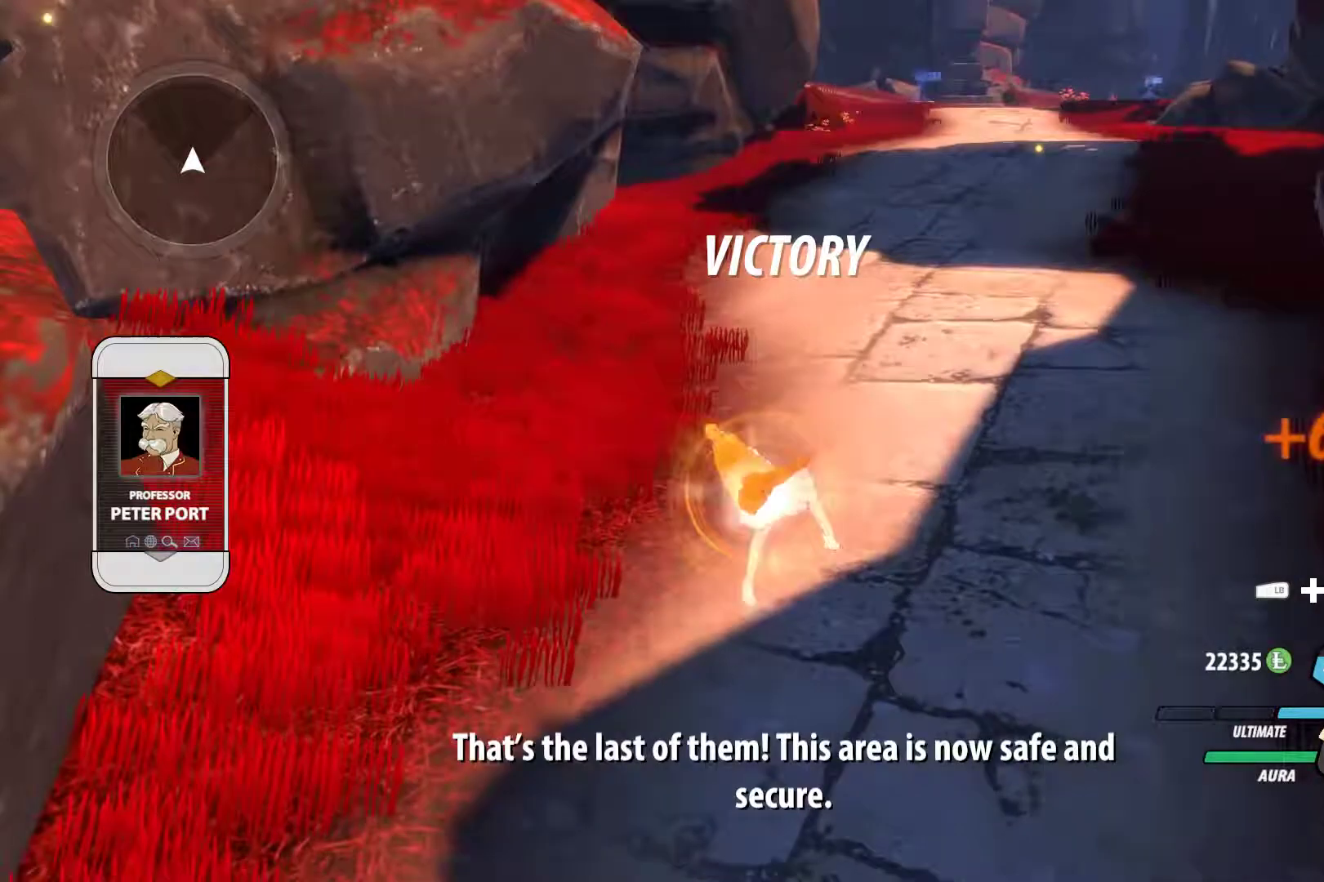
{"buttons": [], "left_stick": "center", "right_stick": "center", "events": []}
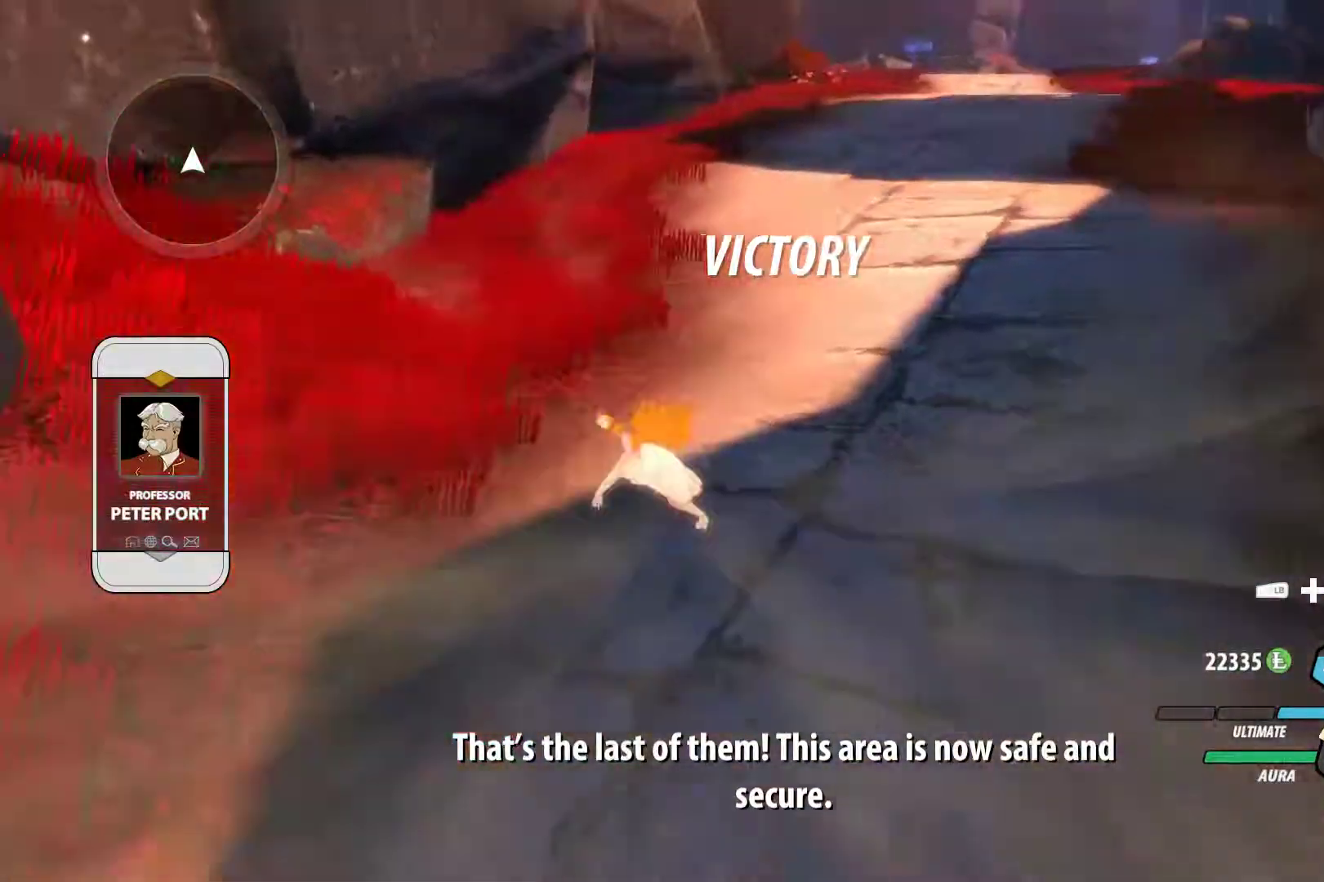
{"buttons": ["DPAD_DOWN"], "left_stick": "center", "right_stick": "center", "events": [[33, "DPAD_DOWN", "down"], [117, "DPAD_DOWN", "up"], [250, "DPAD_DOWN", "down"], [283, "DPAD_DOWN", "up"], [433, "DPAD_DOWN", "down"]]}
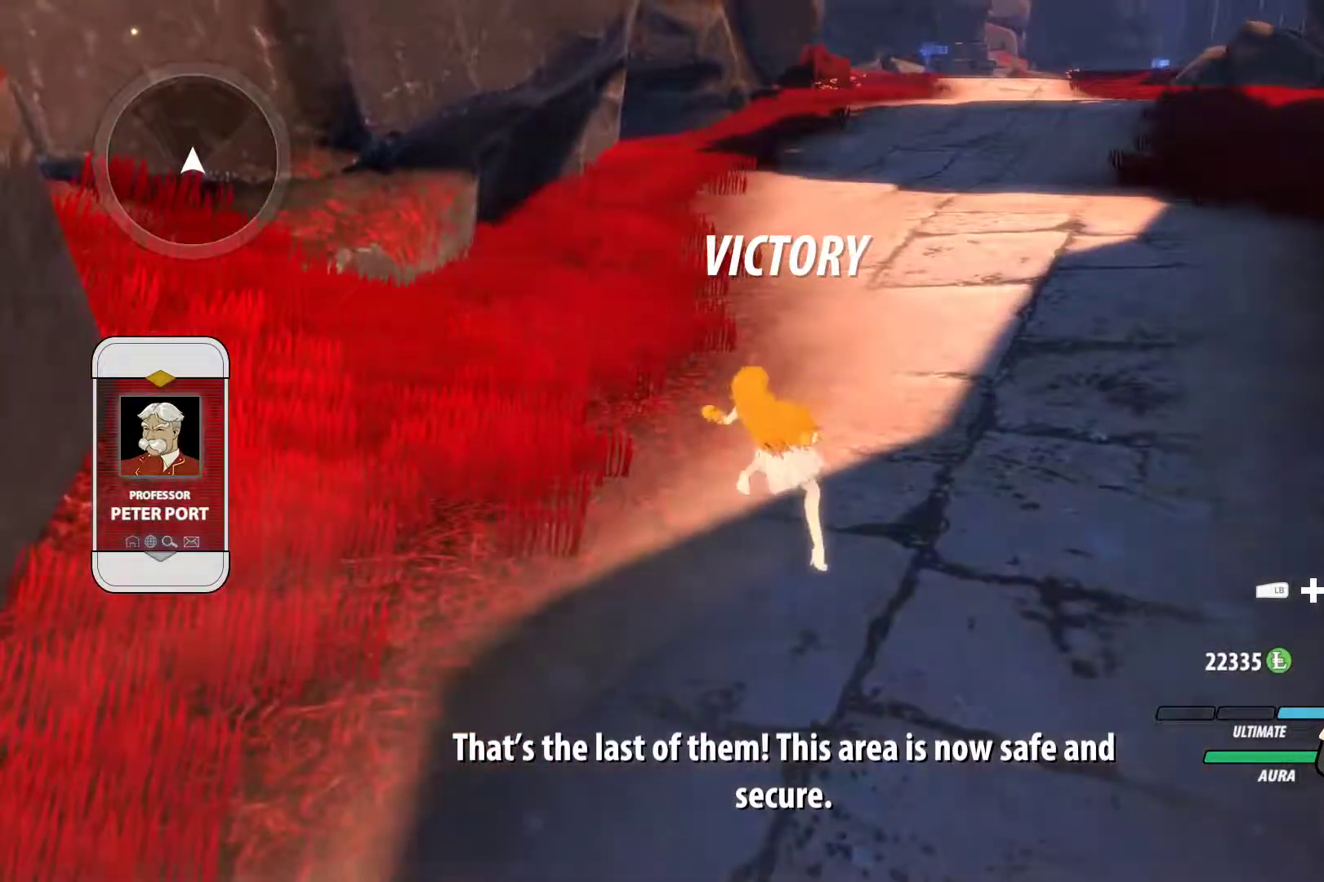
{"buttons": [], "left_stick": "center", "right_stick": "center", "events": [[50, "DPAD_DOWN", "up"], [183, "DPAD_UP", "down"], [300, "DPAD_UP", "up"]]}
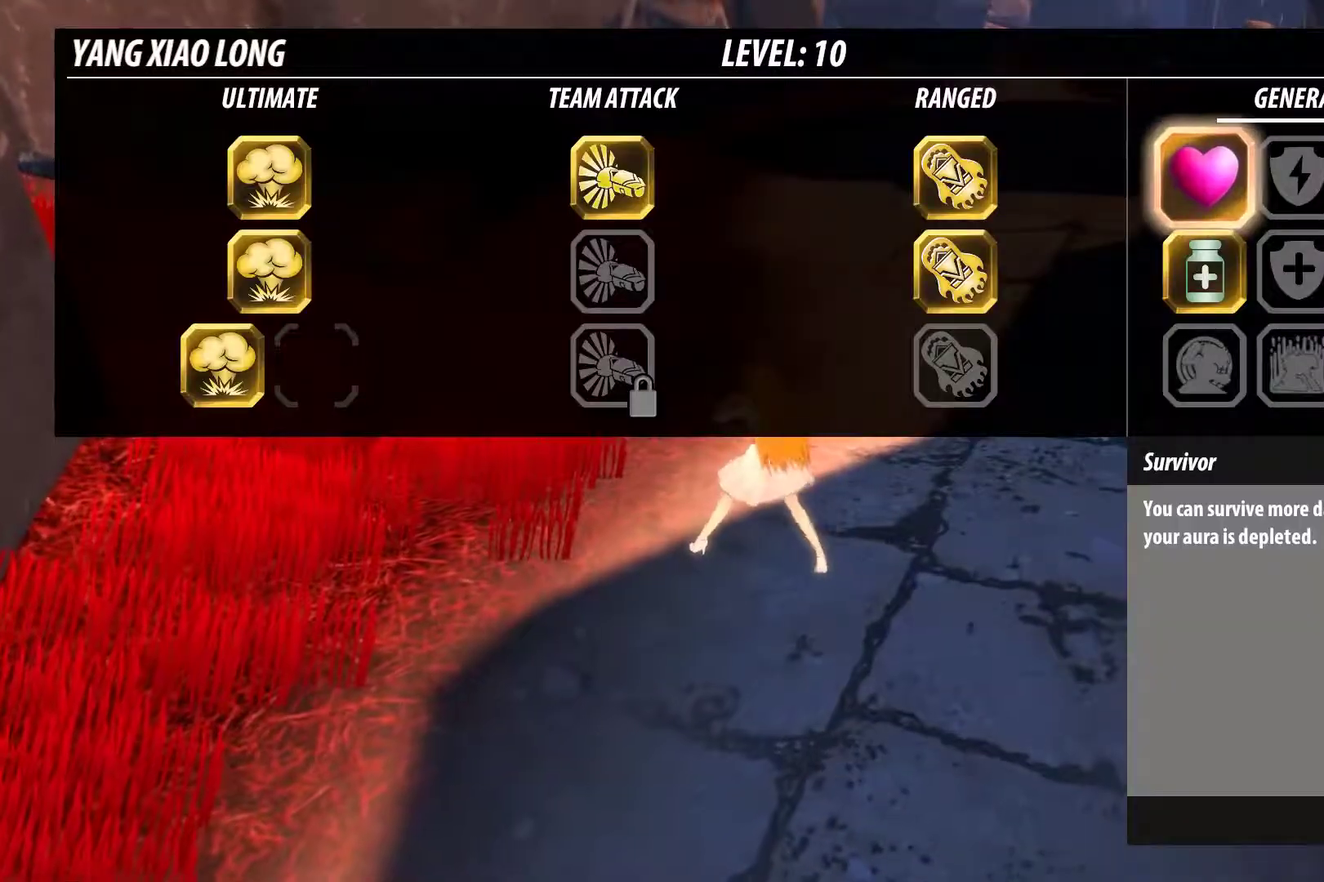
{"buttons": [], "left_stick": "center", "right_stick": "center", "events": []}
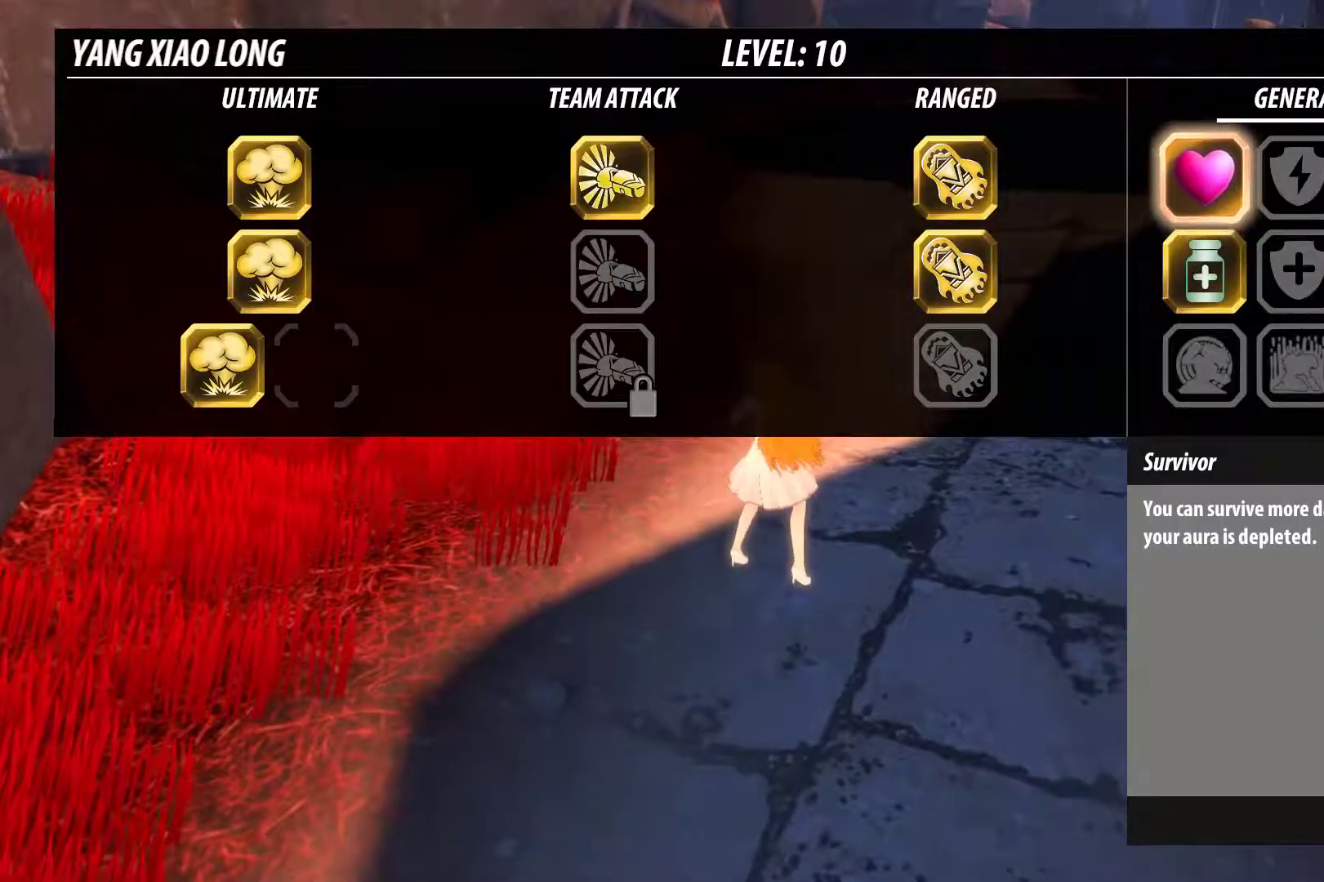
{"buttons": [], "left_stick": "center", "right_stick": "center", "events": [[317, "B", "down"], [433, "B", "up"]]}
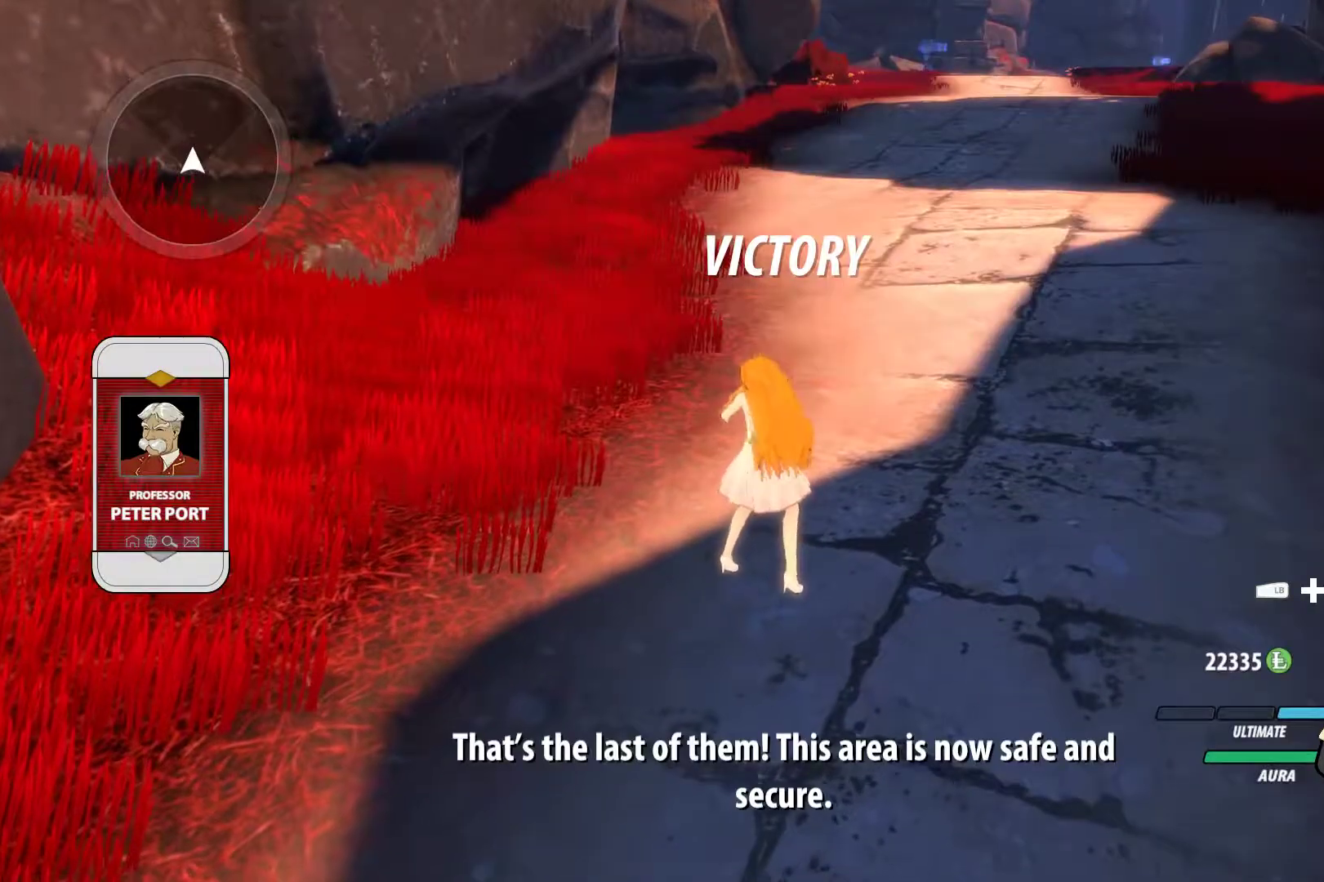
{"buttons": ["L1"], "left_stick": "up", "right_stick": "center", "events": [[467, "left_stick", "up"], [483, "L1", "down"]]}
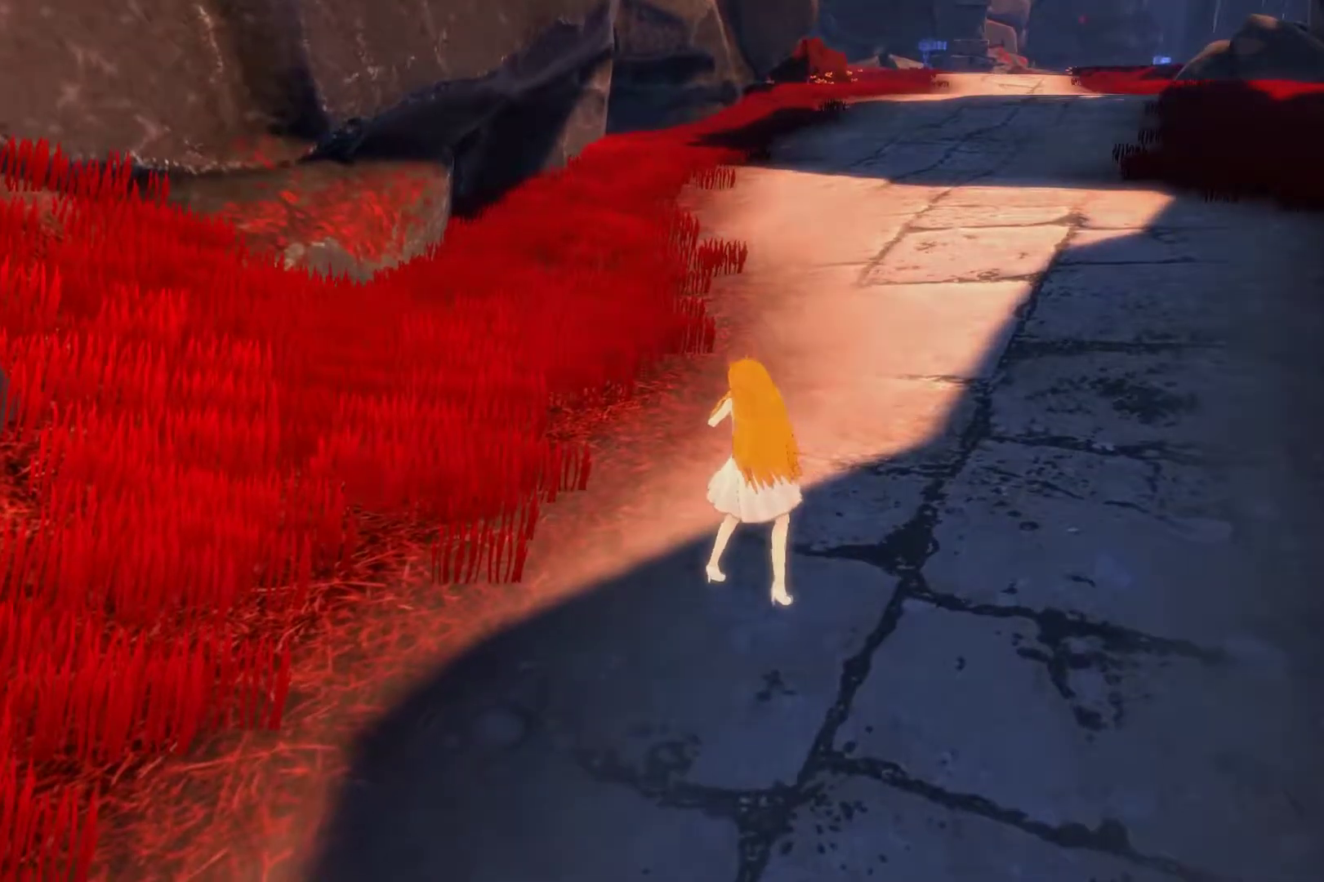
{"buttons": [], "left_stick": "center", "right_stick": "center", "events": [[150, "L1", "up"], [150, "left_stick", "center"]]}